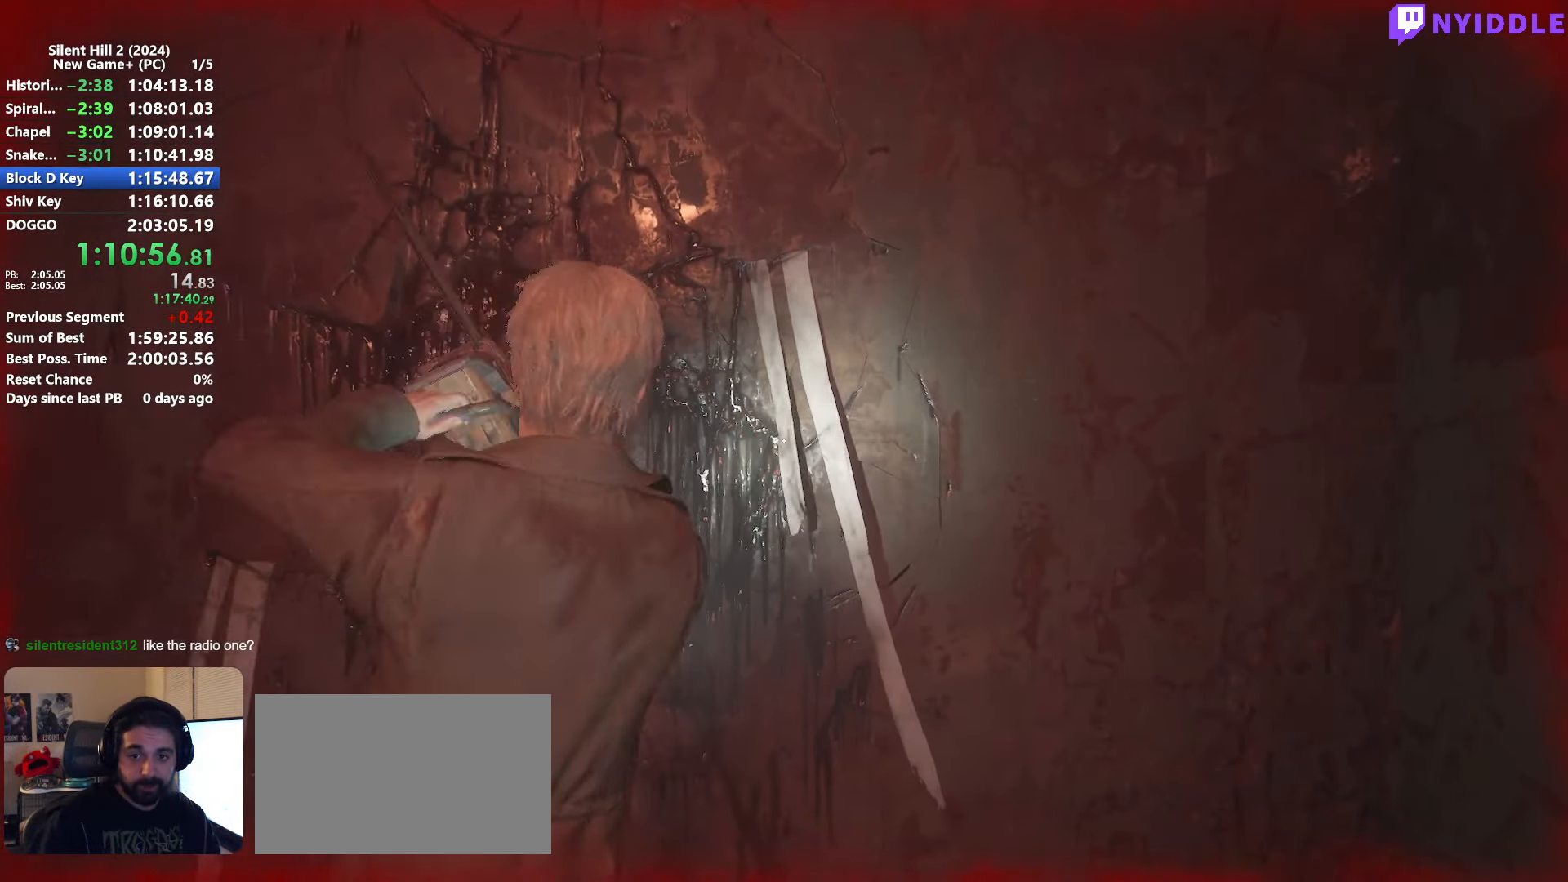
Gameplay with keyboard and mouse; each line is a JSON object with the keys and mouse buttons held at the frame after it. "events" lists presses ("down") and releases ("up") of "1", "2", "3", "4", "5", "a", "alt", "c", "ctrl", "d", "e", "f", "g", "q", "r", "s", "shift", "space", "tab", "v", "w", "x", "z", "mouse_left", "mouse_right", "mouse_mb4", "mouse_wheel_up" and "mouse_wheel_down" between this image and that frame as [ms after this image, input, new state], when the widget could be followed in between. "mouse_left", "mouse_right", "mouse_mb4", "mouse_wheel_up", "mouse_wheel_down" = the "left", "right", "mb4", "wheel_up", "wheel_down" buttons of the "mouse" list. No other keys are recorded. Not read: mouse_move.
{"keys": [], "mouse": [], "events": [[17, "mouse_left", "down"], [117, "mouse_left", "up"], [167, "mouse_left", "down"], [250, "mouse_left", "up"], [350, "mouse_left", "down"], [450, "mouse_left", "up"]]}
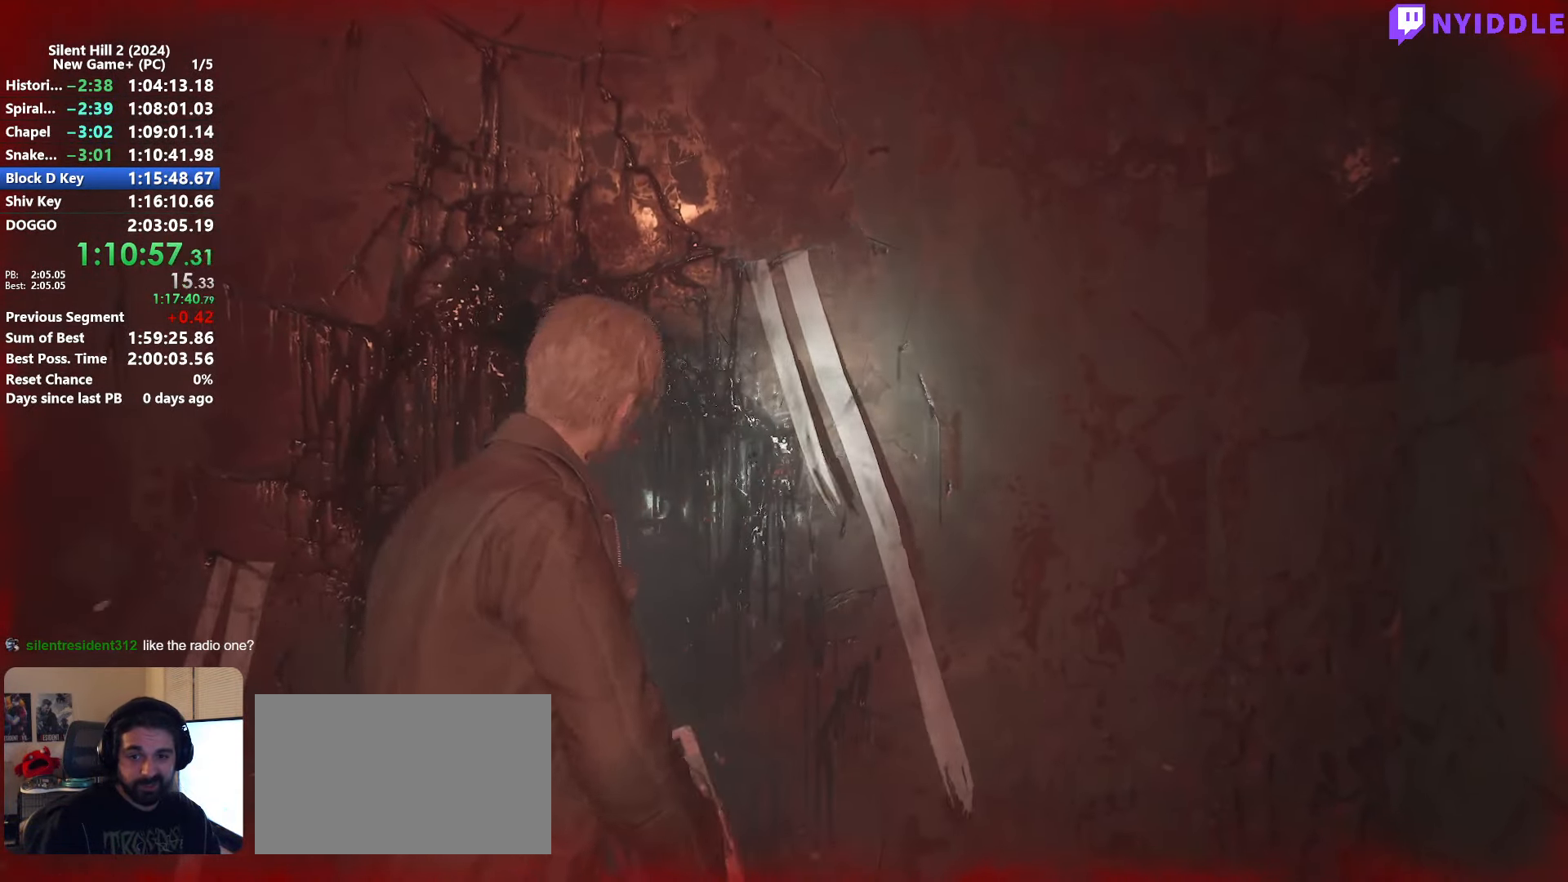
{"keys": [], "mouse": ["left"], "events": [[34, "mouse_left", "down"], [84, "mouse_left", "up"], [184, "mouse_left", "down"], [266, "mouse_left", "up"], [316, "mouse_left", "down"], [416, "mouse_left", "up"], [500, "mouse_left", "down"]]}
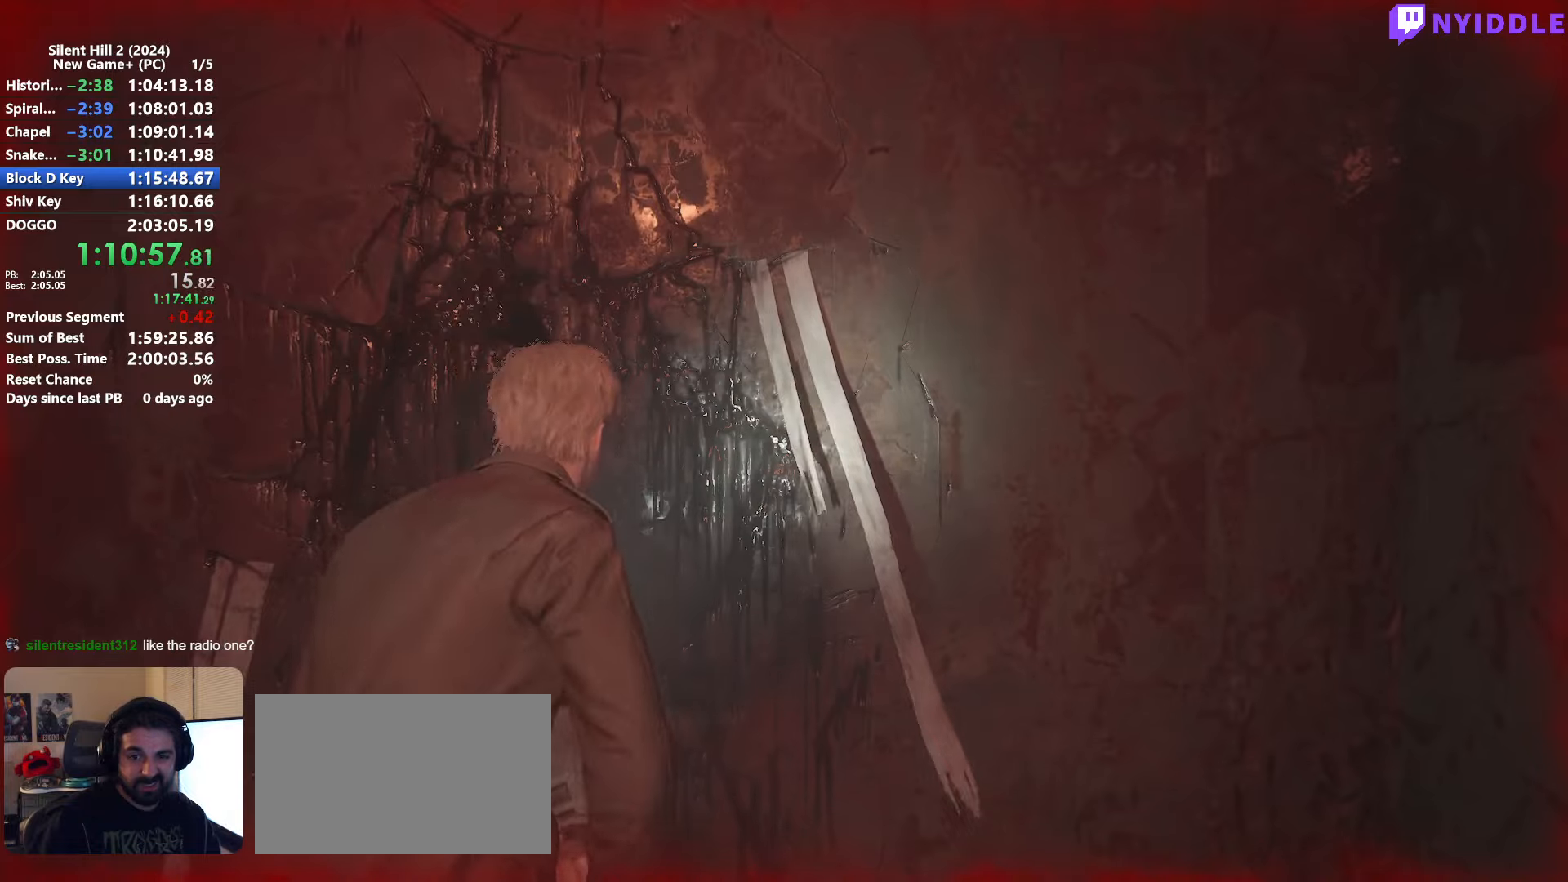
{"keys": [], "mouse": ["left"], "events": [[100, "mouse_left", "up"], [150, "mouse_left", "down"], [283, "mouse_left", "up"], [333, "mouse_left", "down"], [433, "mouse_left", "up"], [483, "mouse_left", "down"]]}
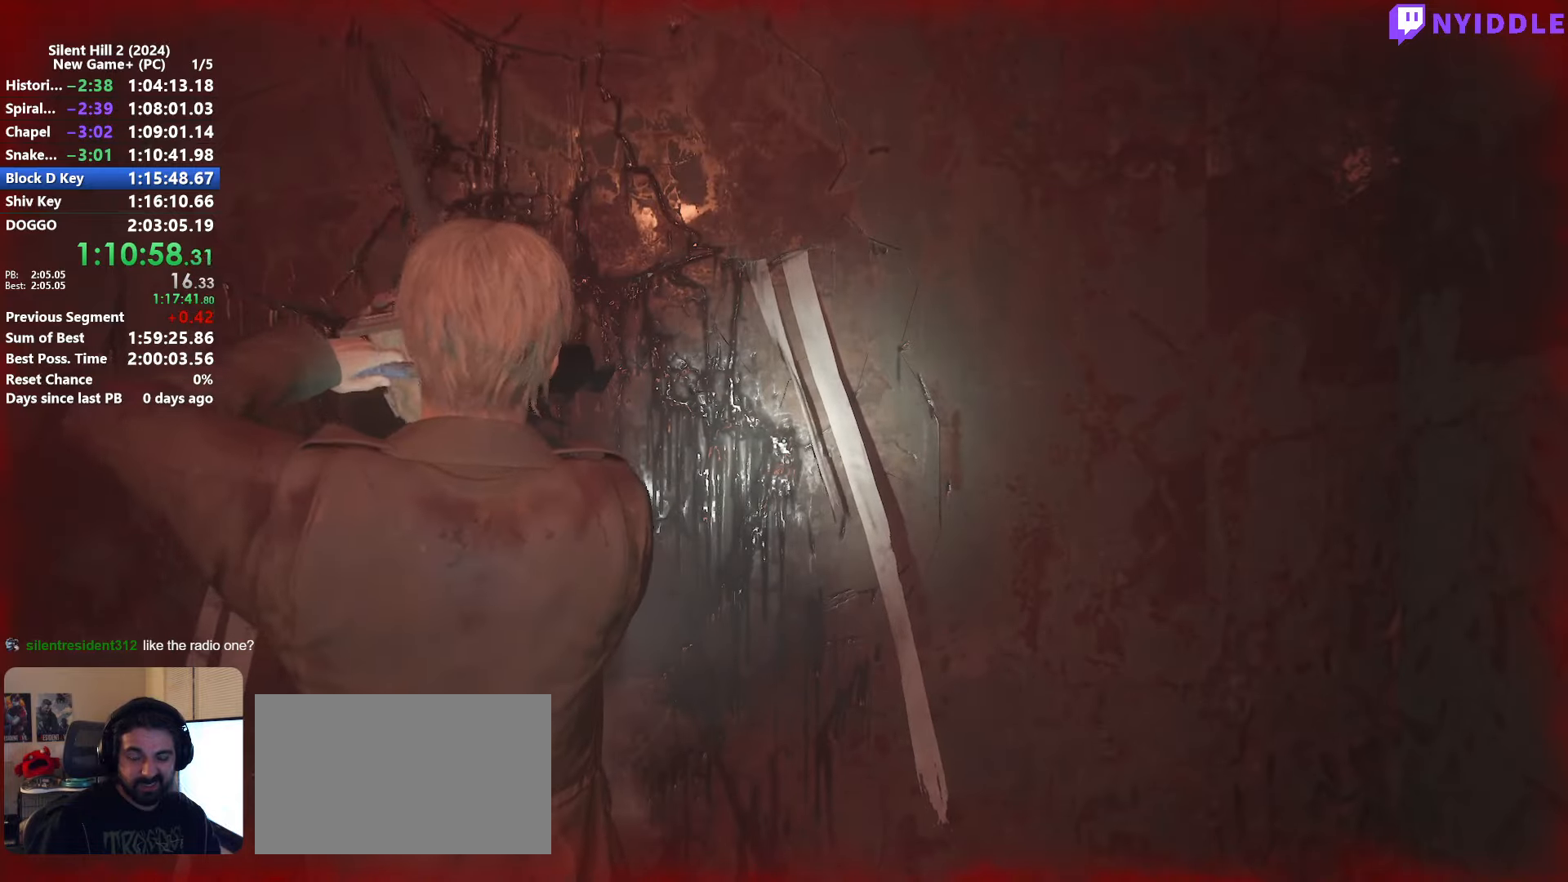
{"keys": [], "mouse": ["left"], "events": [[66, "mouse_left", "up"], [116, "mouse_left", "down"], [250, "mouse_left", "up"], [300, "mouse_left", "down"], [450, "mouse_left", "up"], [483, "mouse_left", "down"]]}
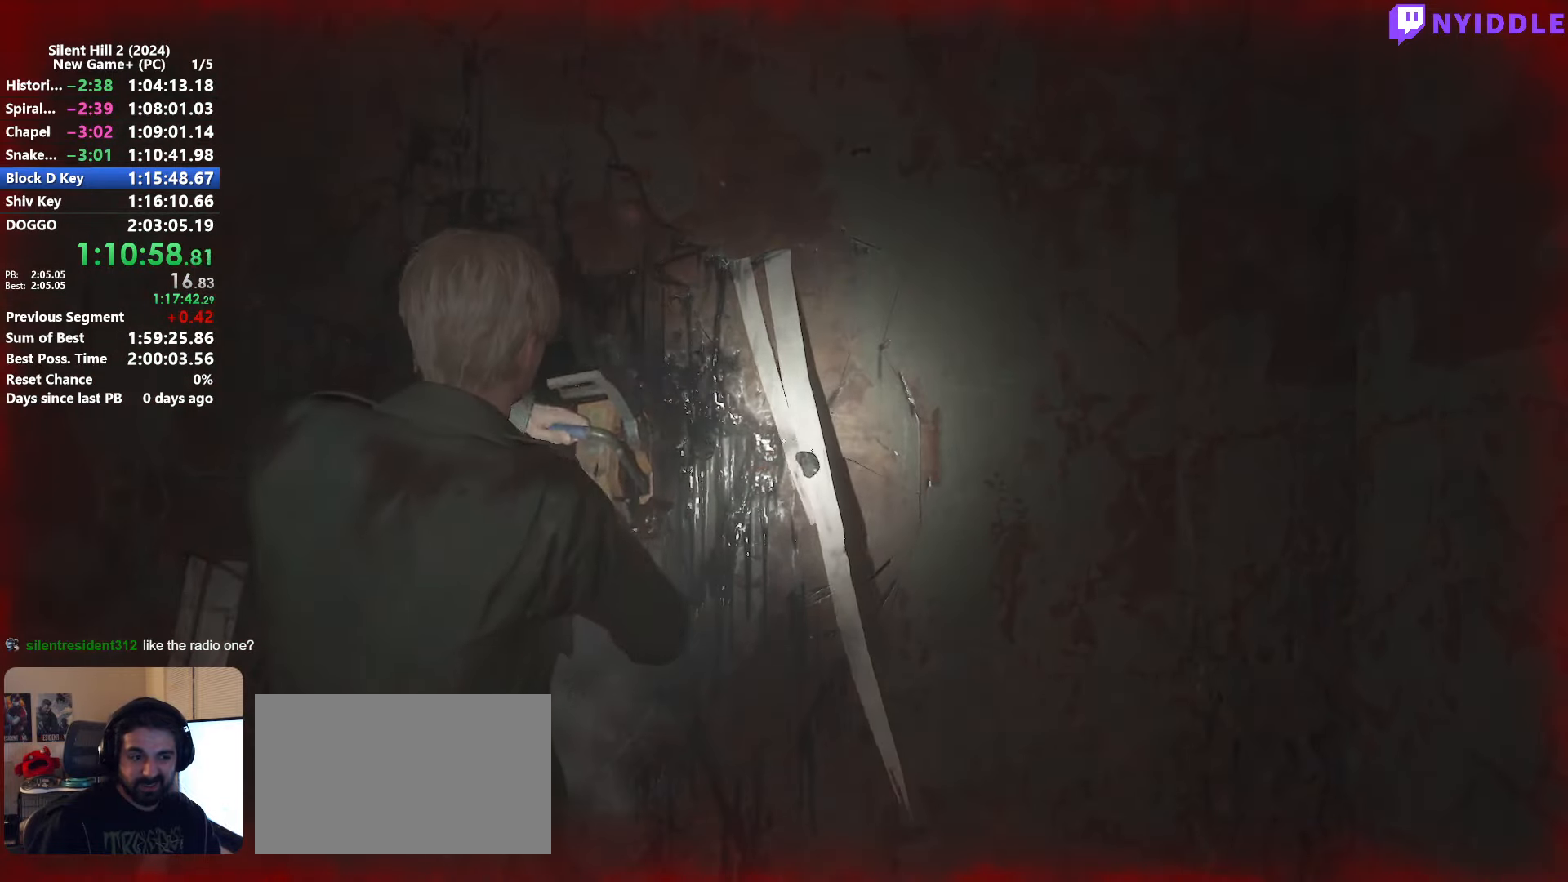
{"keys": [], "mouse": [], "events": [[133, "mouse_left", "up"], [183, "mouse_left", "down"], [266, "mouse_left", "up"], [366, "mouse_left", "down"], [466, "mouse_left", "up"]]}
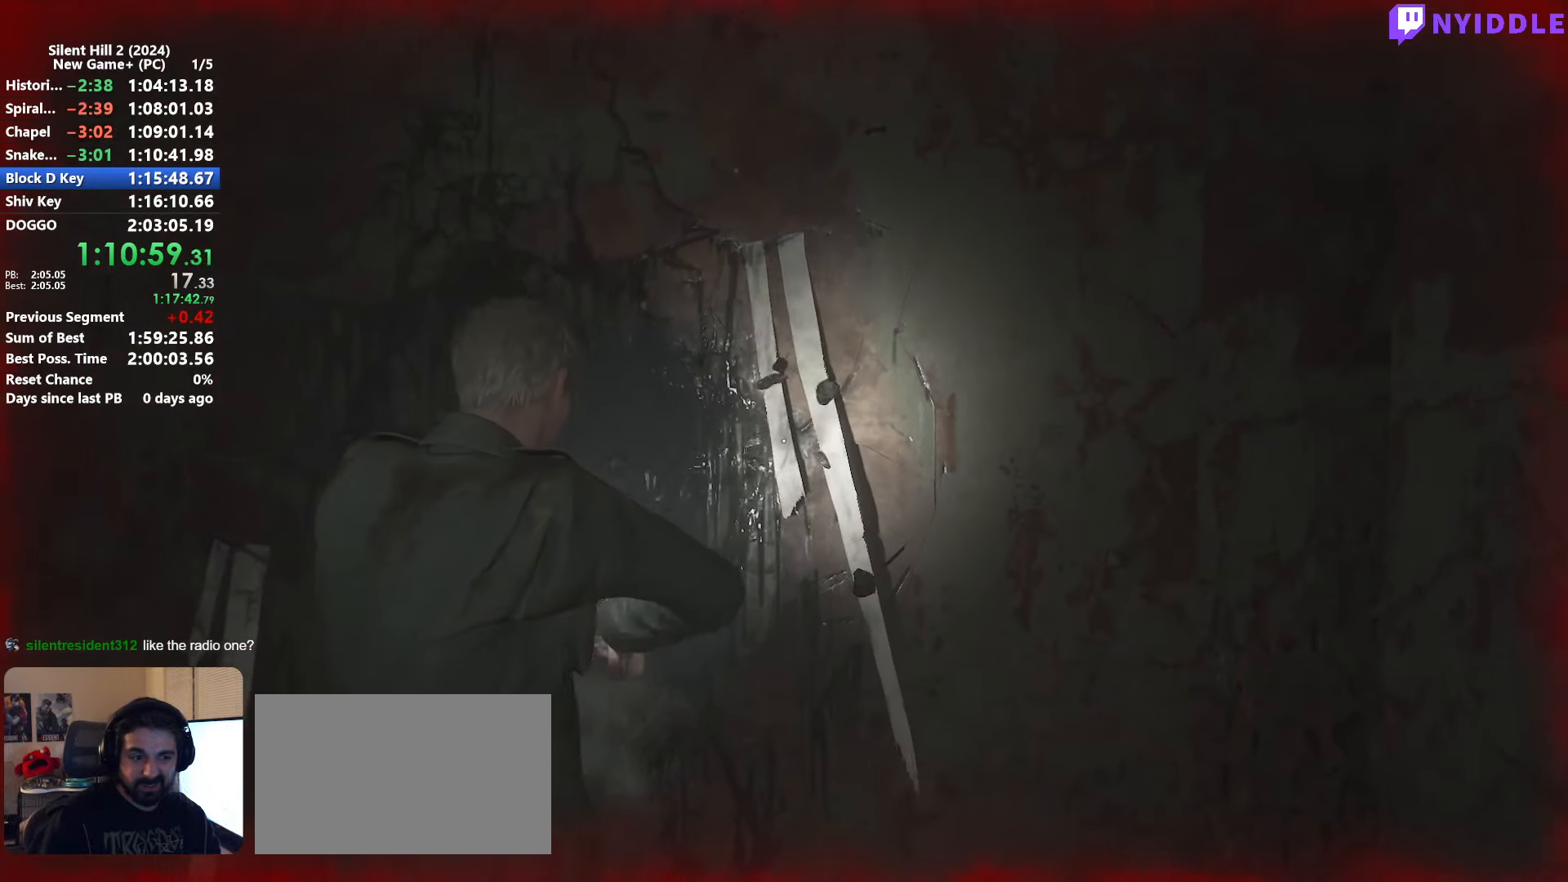
{"keys": [], "mouse": [], "events": [[50, "mouse_left", "down"], [150, "mouse_left", "up"], [200, "mouse_left", "down"], [283, "mouse_left", "up"]]}
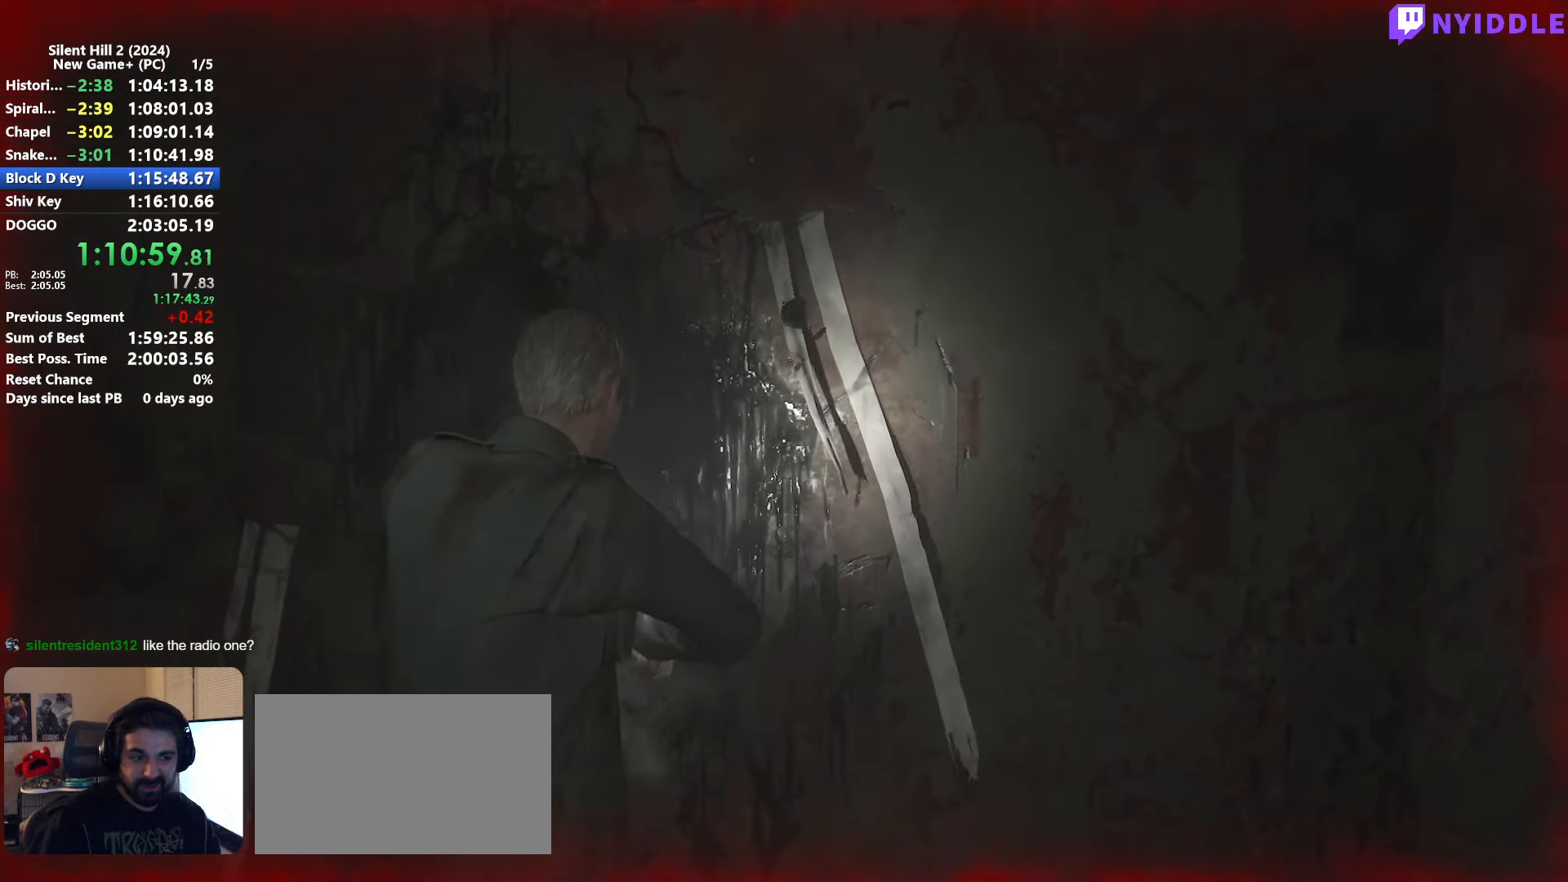
{"keys": ["e", "shift", "w"], "mouse": [], "events": [[116, "shift", "down"], [216, "w", "down"], [250, "e", "down"], [300, "e", "up"], [450, "e", "down"]]}
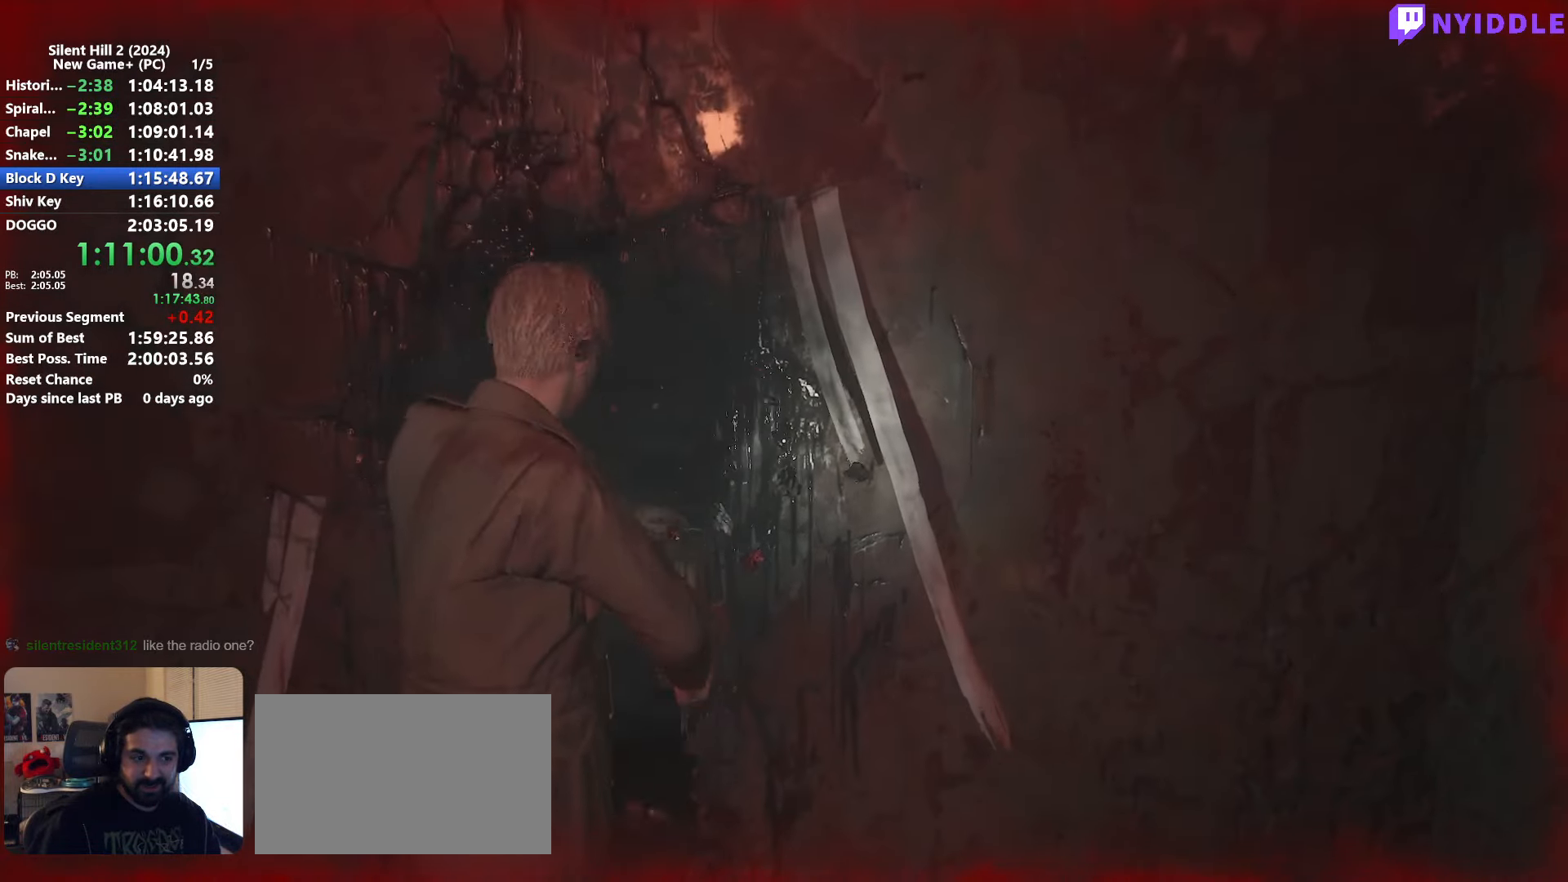
{"keys": ["shift", "w"], "mouse": [], "events": [[33, "e", "up"], [133, "e", "down"], [233, "e", "up"], [316, "e", "down"], [366, "e", "up"], [366, "shift", "up"], [416, "shift", "down"], [466, "e", "down"], [500, "e", "up"]]}
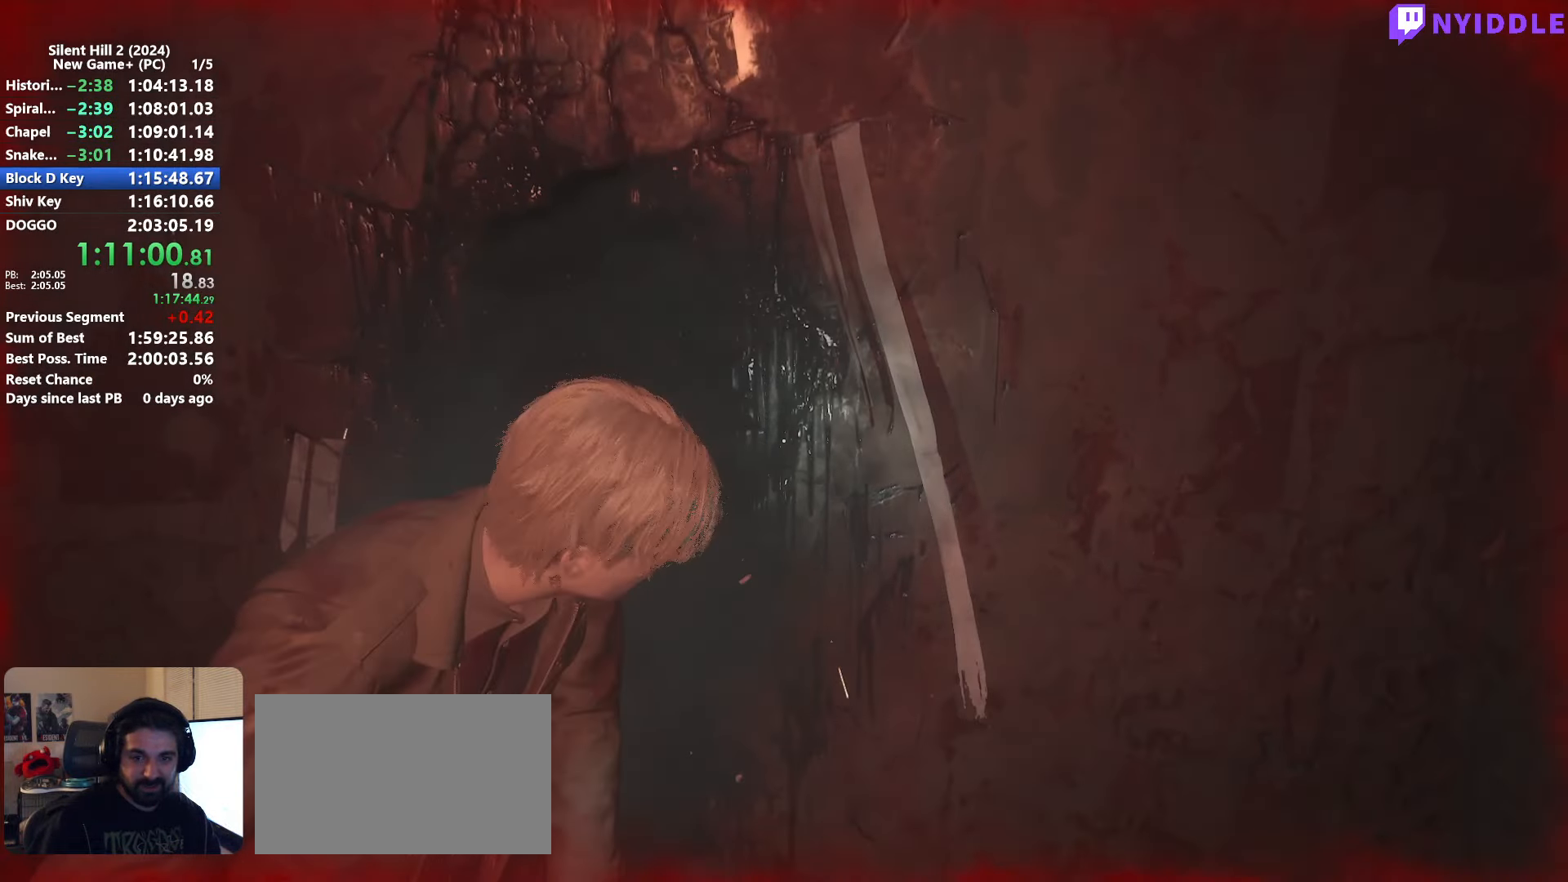
{"keys": ["e", "shift", "w"], "mouse": [], "events": [[100, "e", "down"], [200, "e", "up"], [283, "e", "down"], [383, "e", "up"], [383, "w", "up"], [483, "e", "down"], [483, "w", "down"]]}
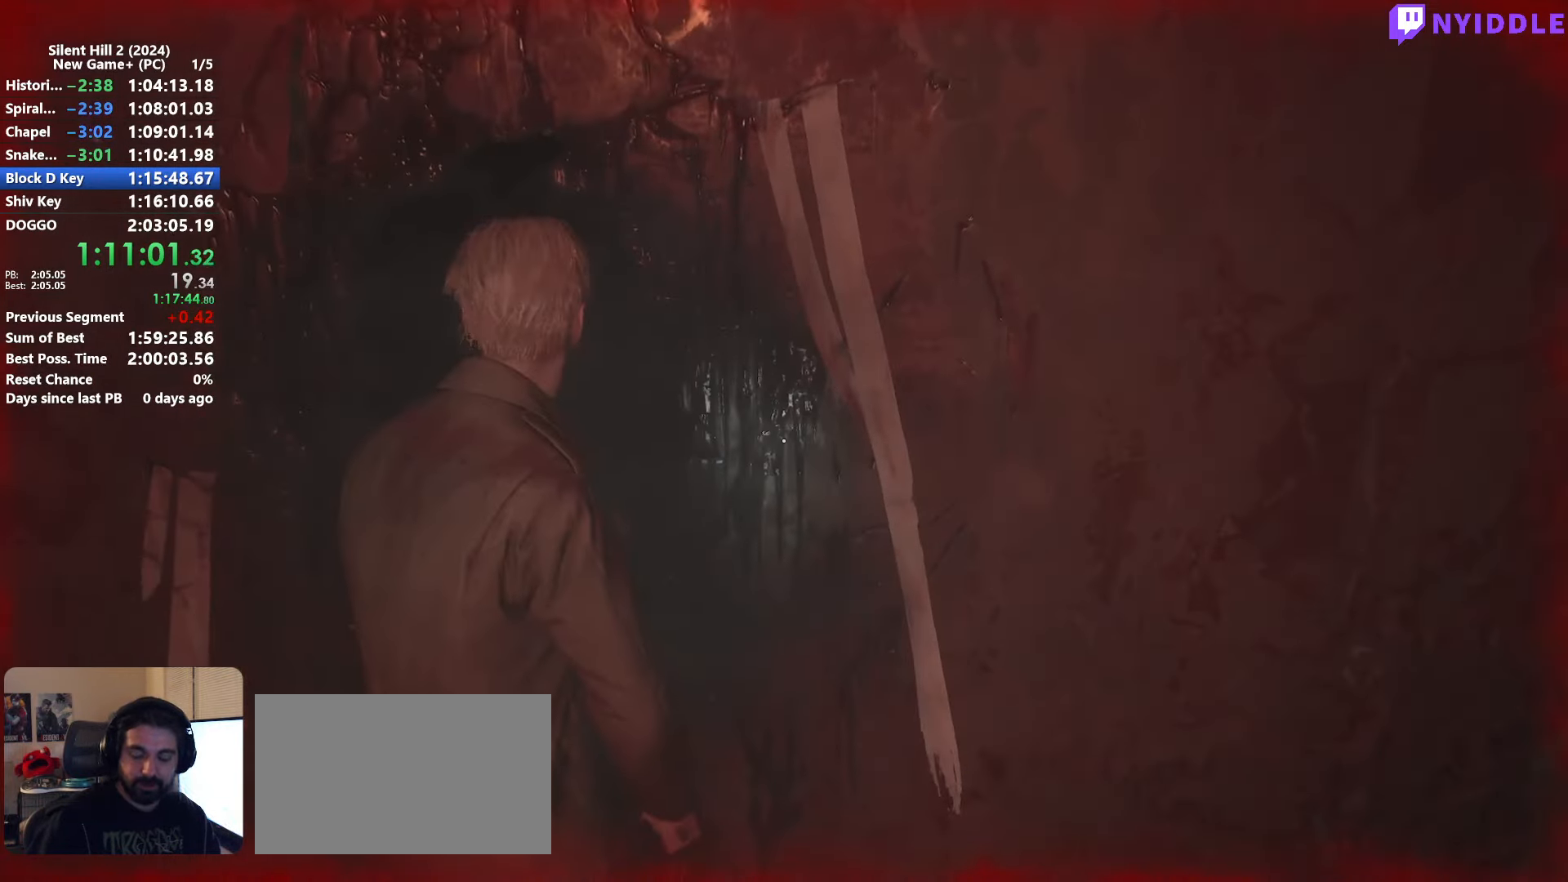
{"keys": [], "mouse": [], "events": [[16, "e", "up"], [16, "w", "up"], [116, "e", "down"], [116, "w", "down"], [216, "e", "up"], [216, "w", "up"], [266, "w", "down"], [300, "e", "down"], [350, "e", "up"], [400, "w", "up"], [450, "shift", "up"]]}
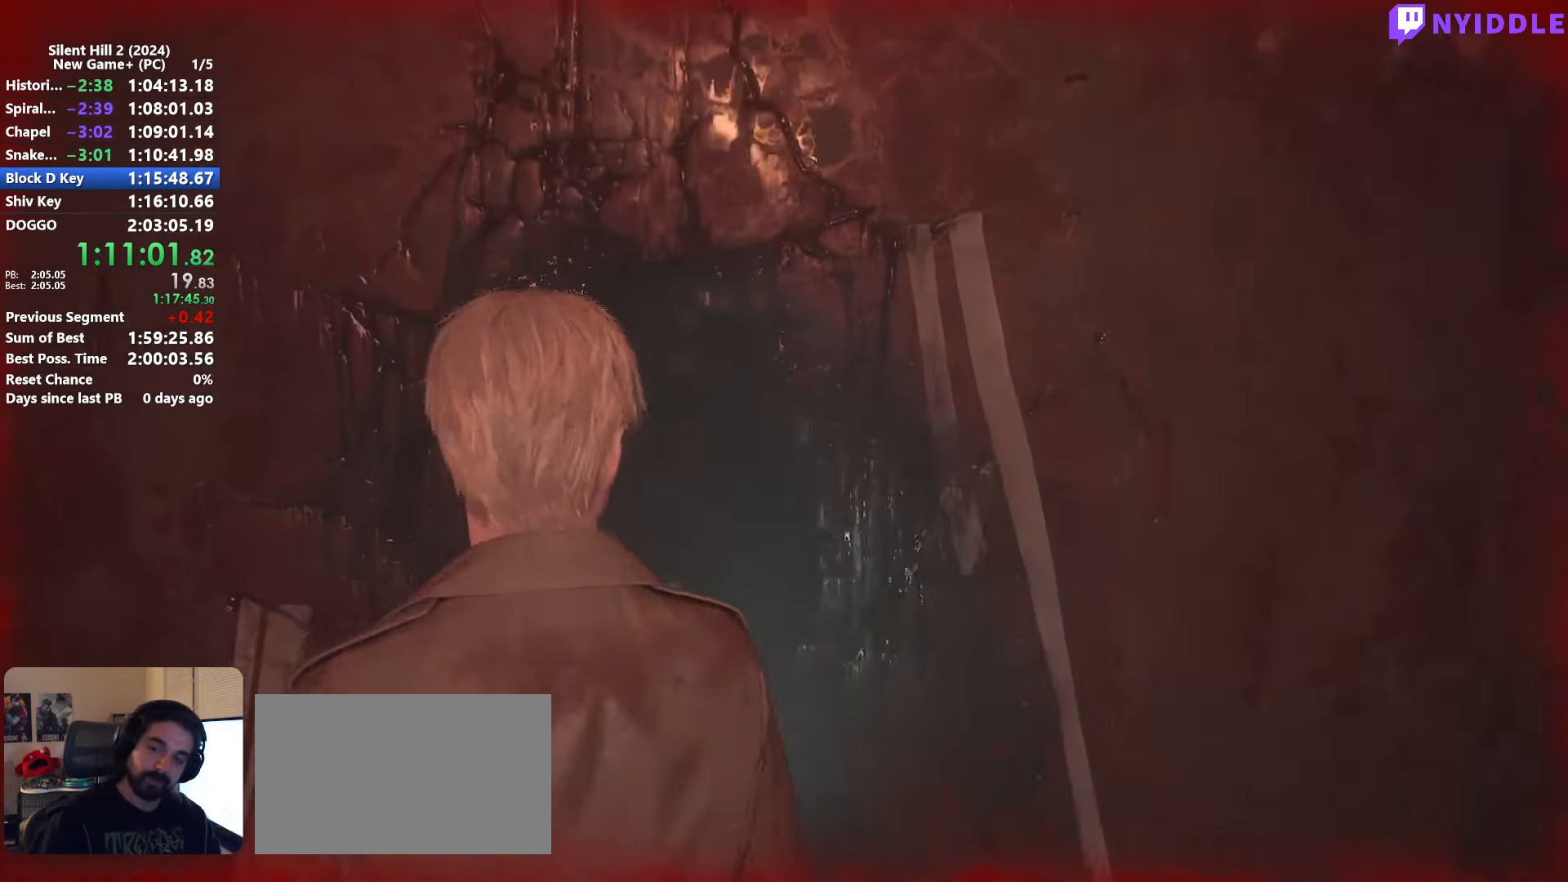
{"keys": ["shift", "w"], "mouse": [], "events": [[416, "w", "down"], [500, "shift", "down"]]}
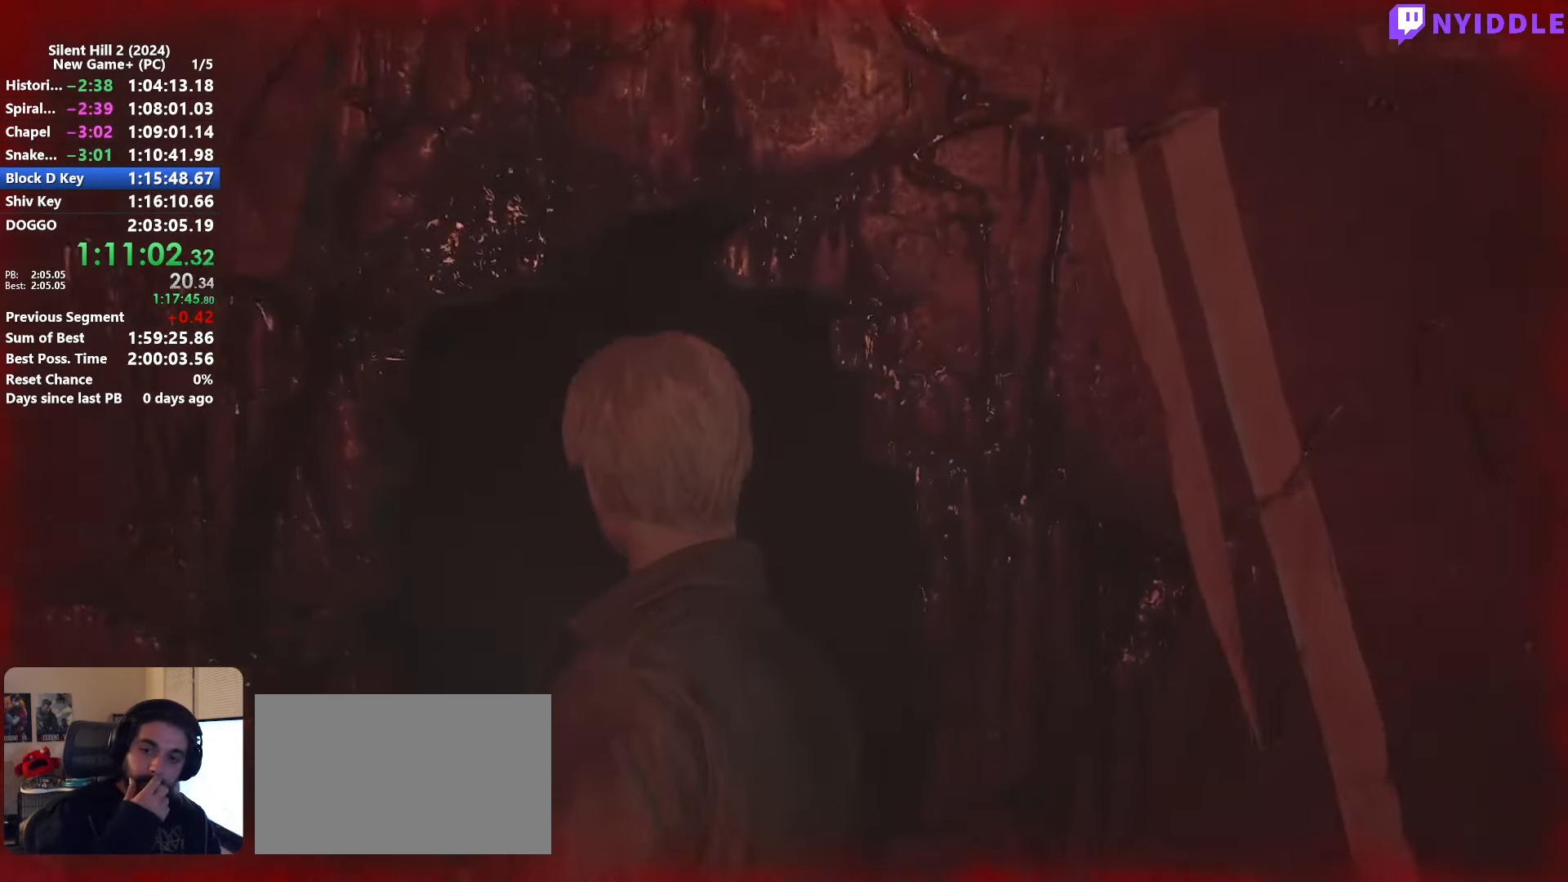
{"keys": ["shift", "w"], "mouse": [], "events": []}
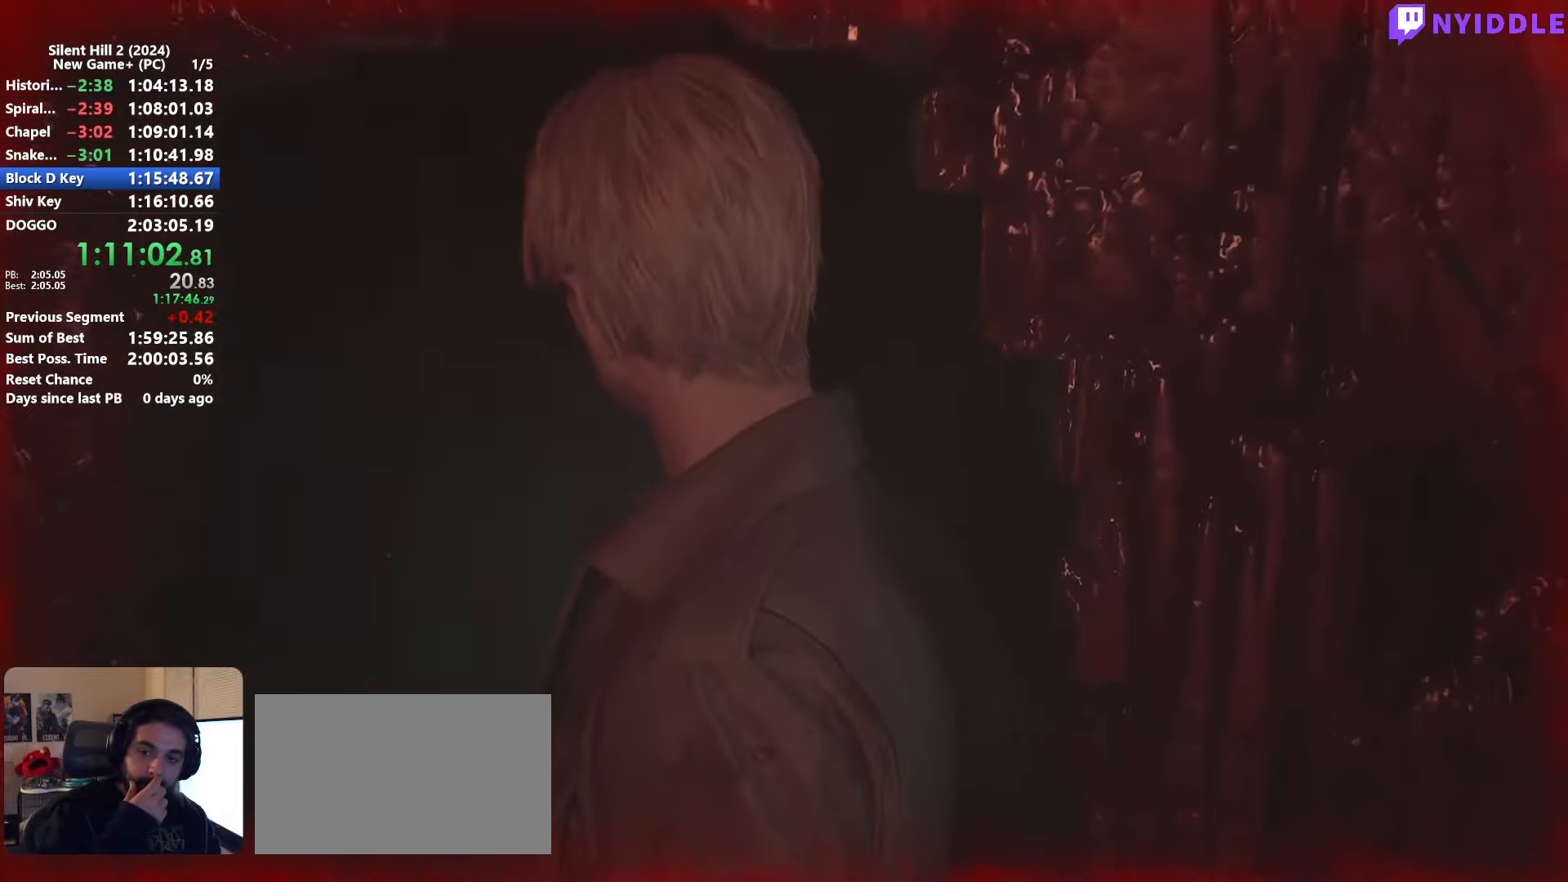
{"keys": [], "mouse": [], "events": [[350, "shift", "up"], [400, "w", "up"]]}
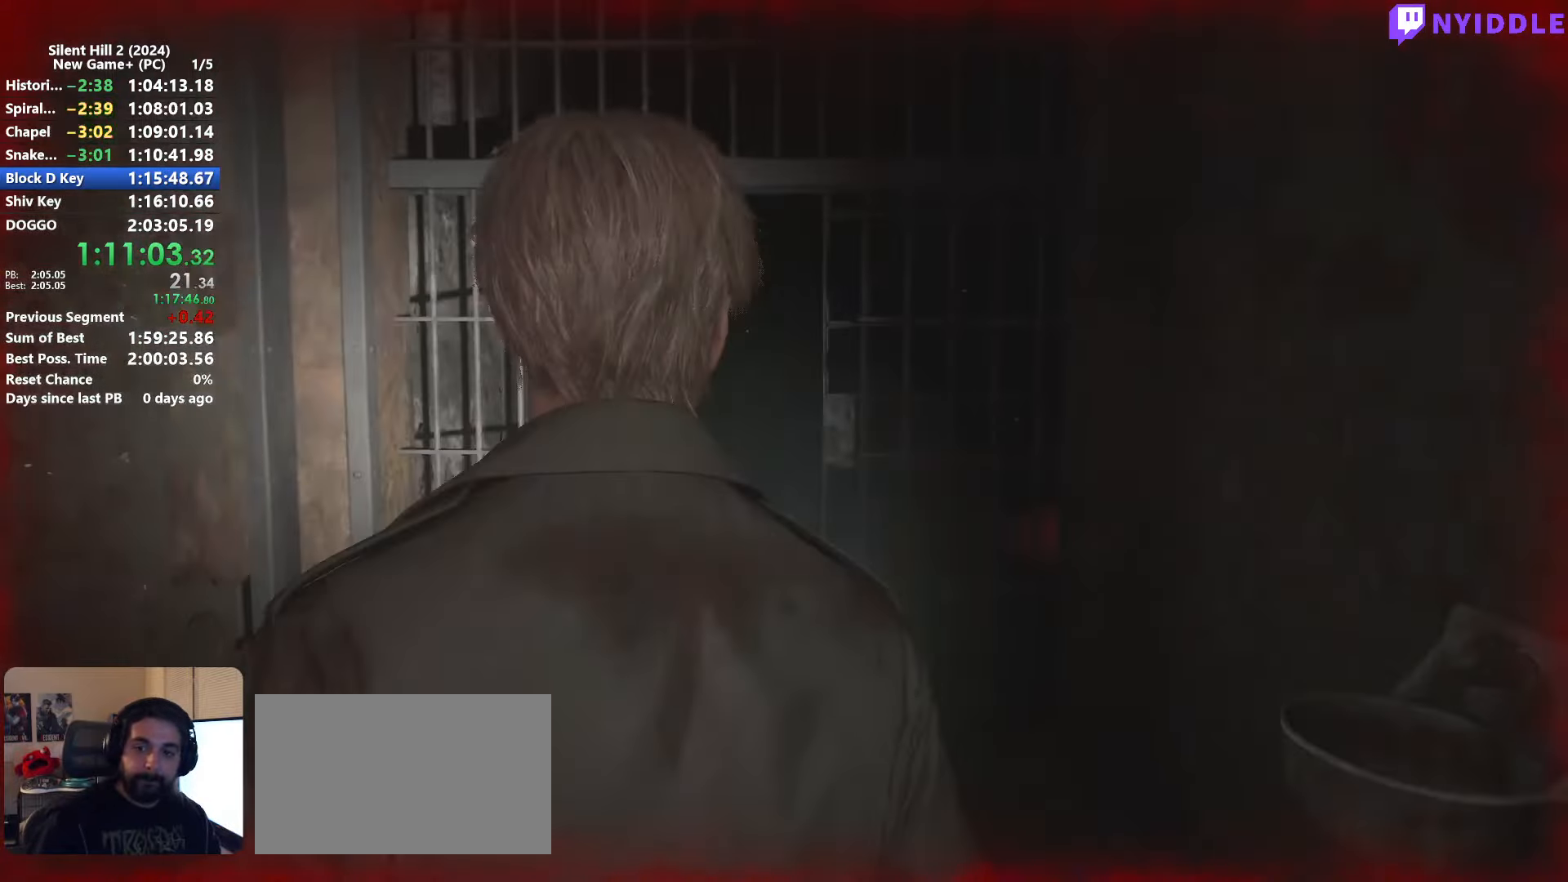
{"keys": ["shift", "w"], "mouse": [], "events": [[33, "shift", "down"], [33, "w", "down"]]}
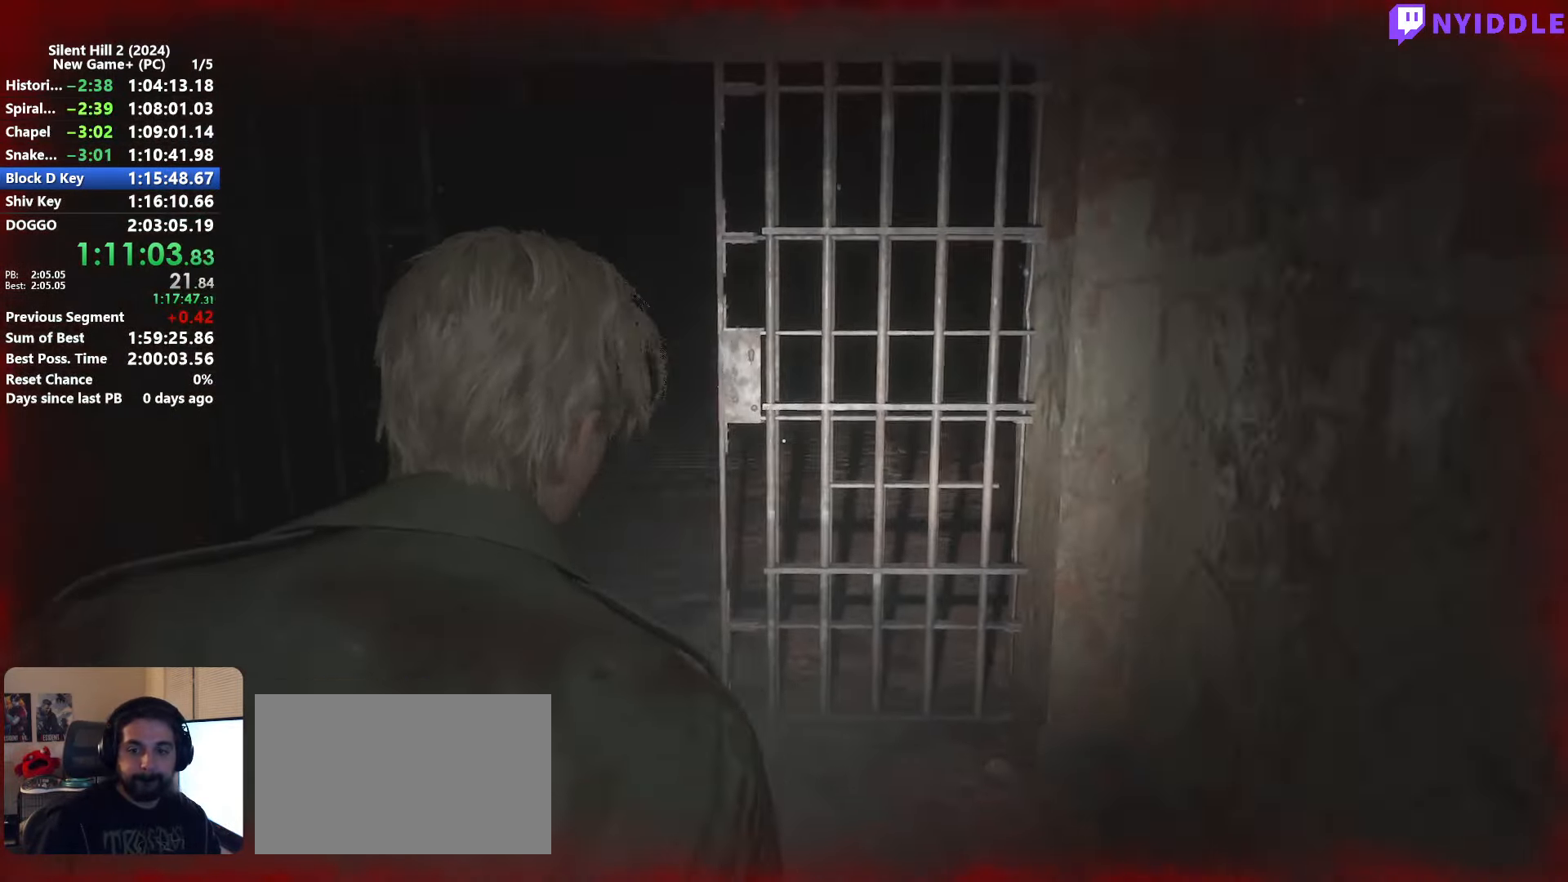
{"keys": ["shift", "w"], "mouse": [], "events": []}
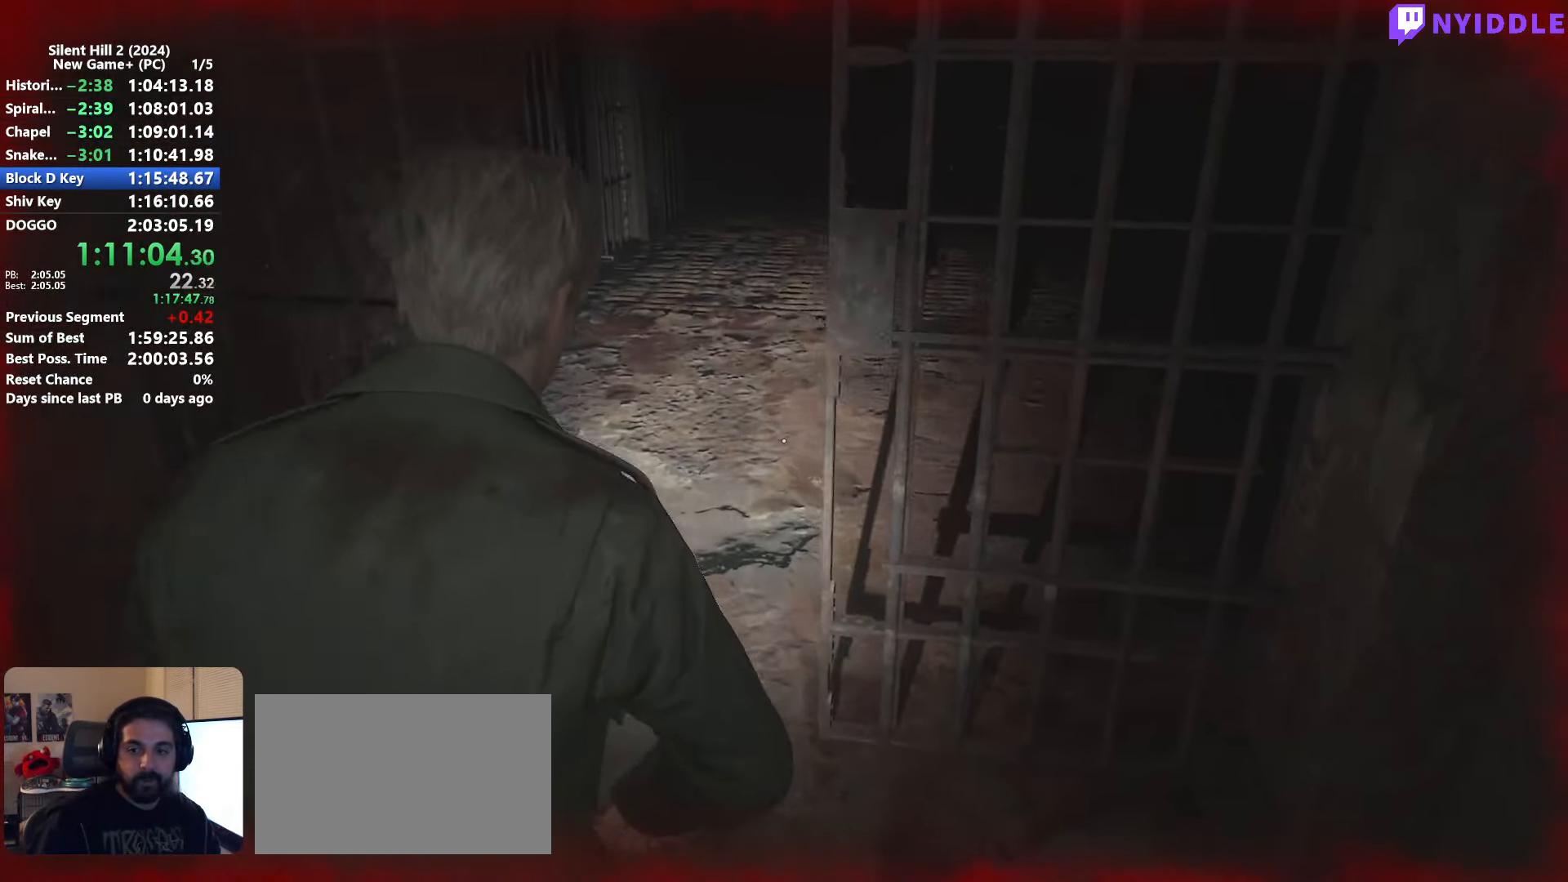
{"keys": ["shift", "w"], "mouse": [], "events": []}
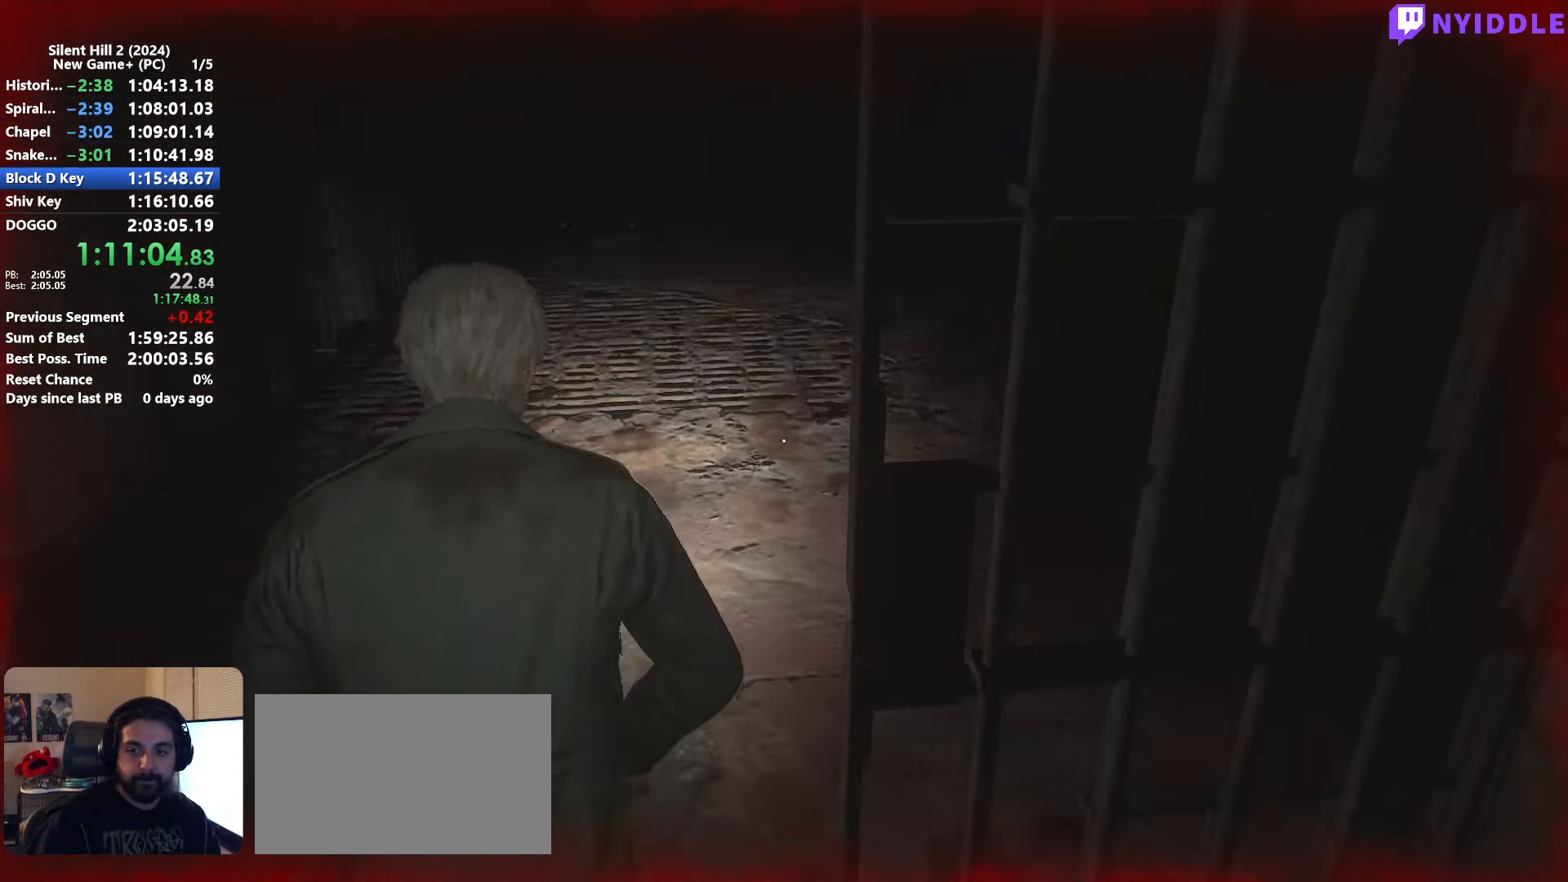
{"keys": ["shift", "w"], "mouse": [], "events": []}
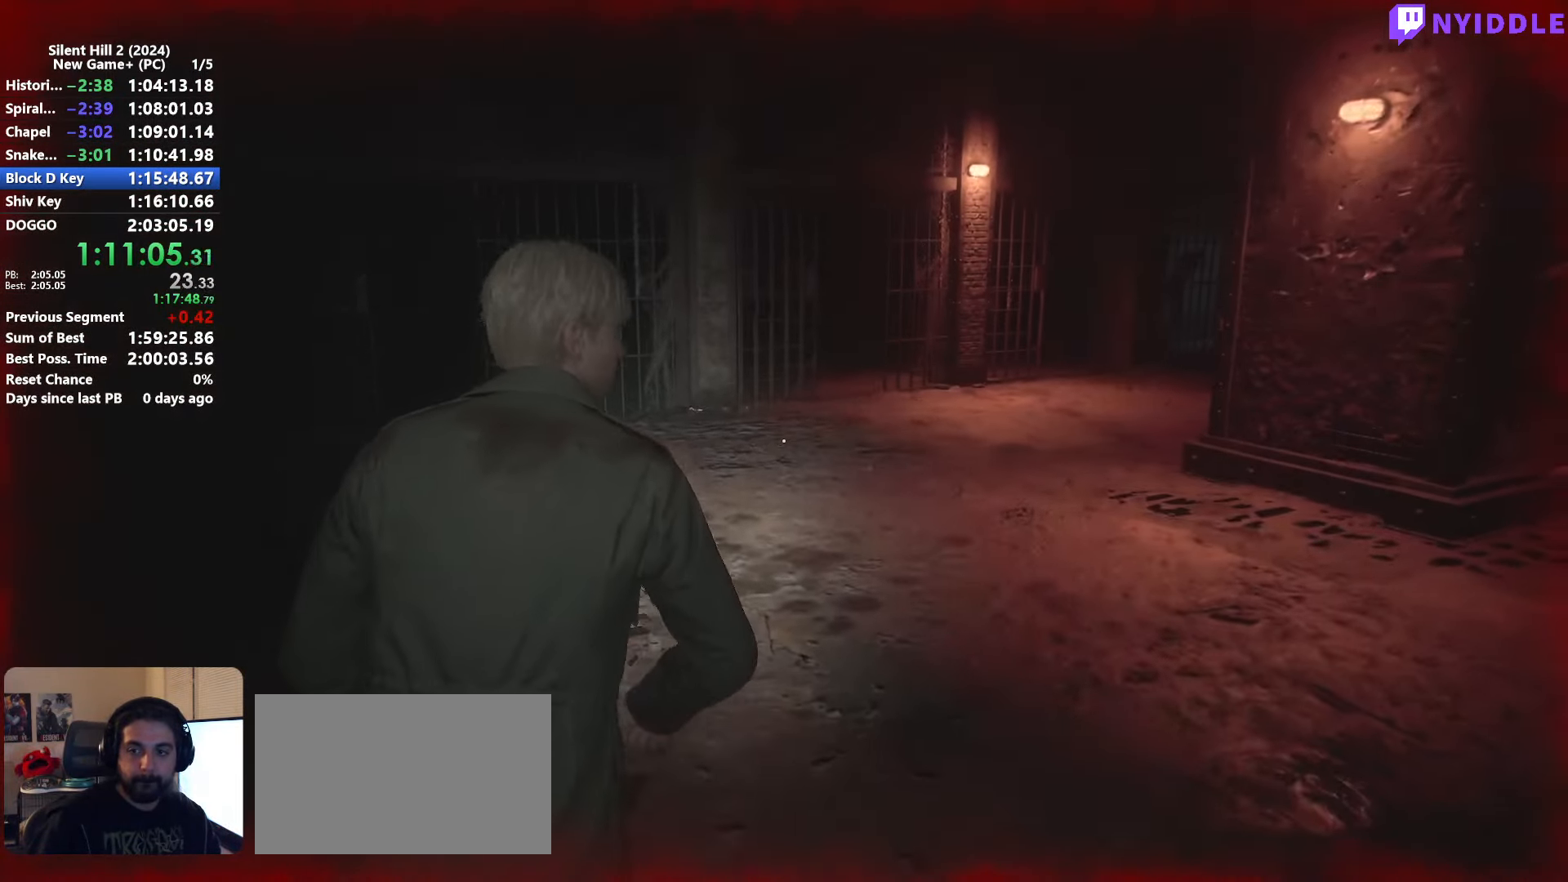
{"keys": ["shift", "w"], "mouse": [], "events": []}
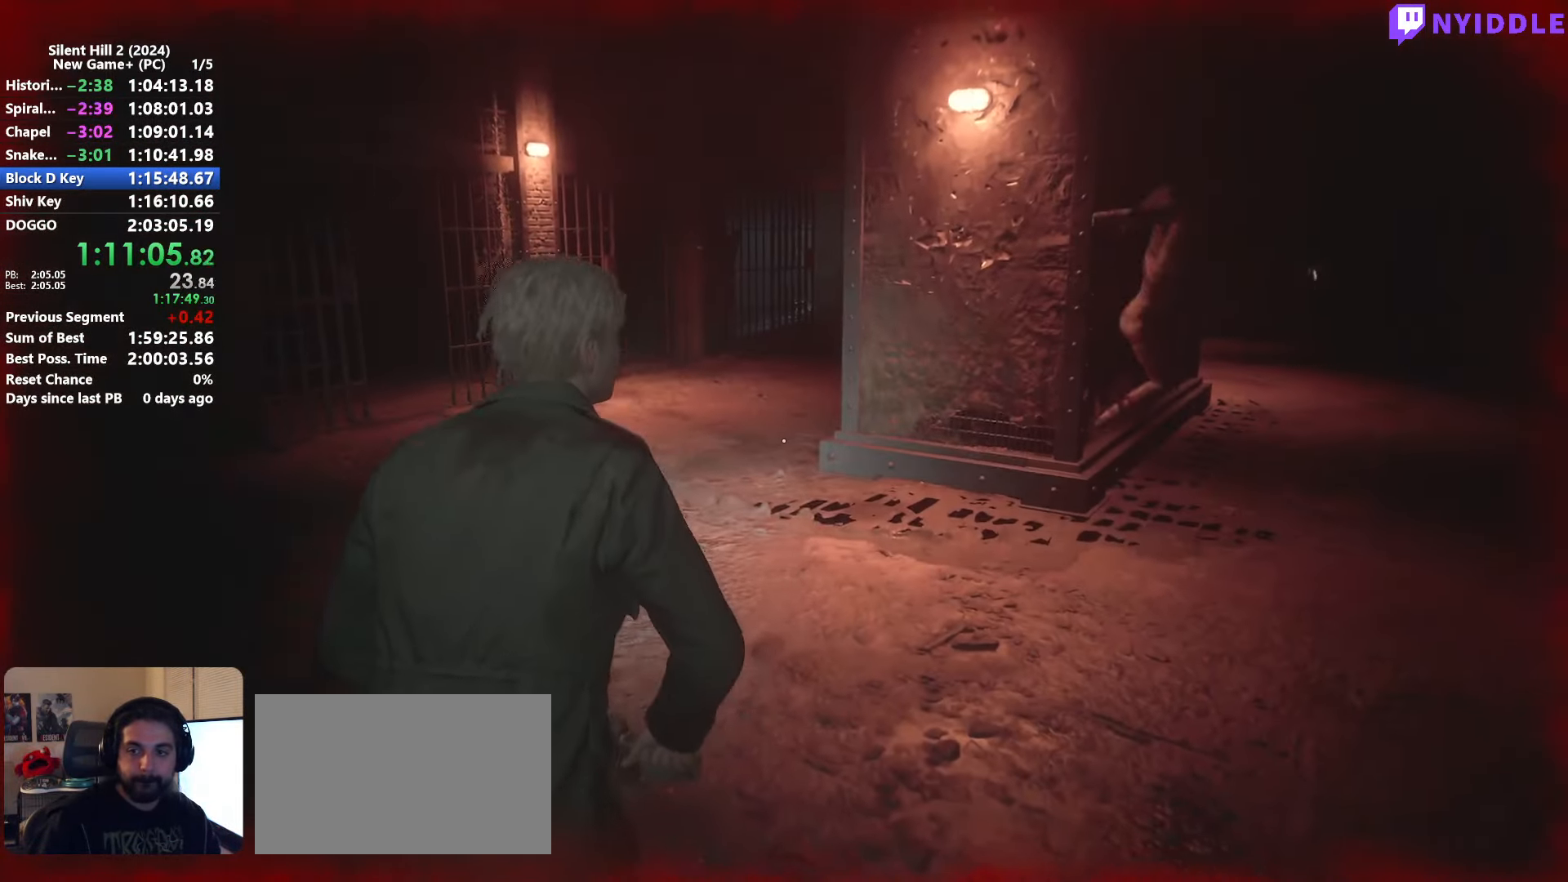
{"keys": ["shift", "w"], "mouse": [], "events": []}
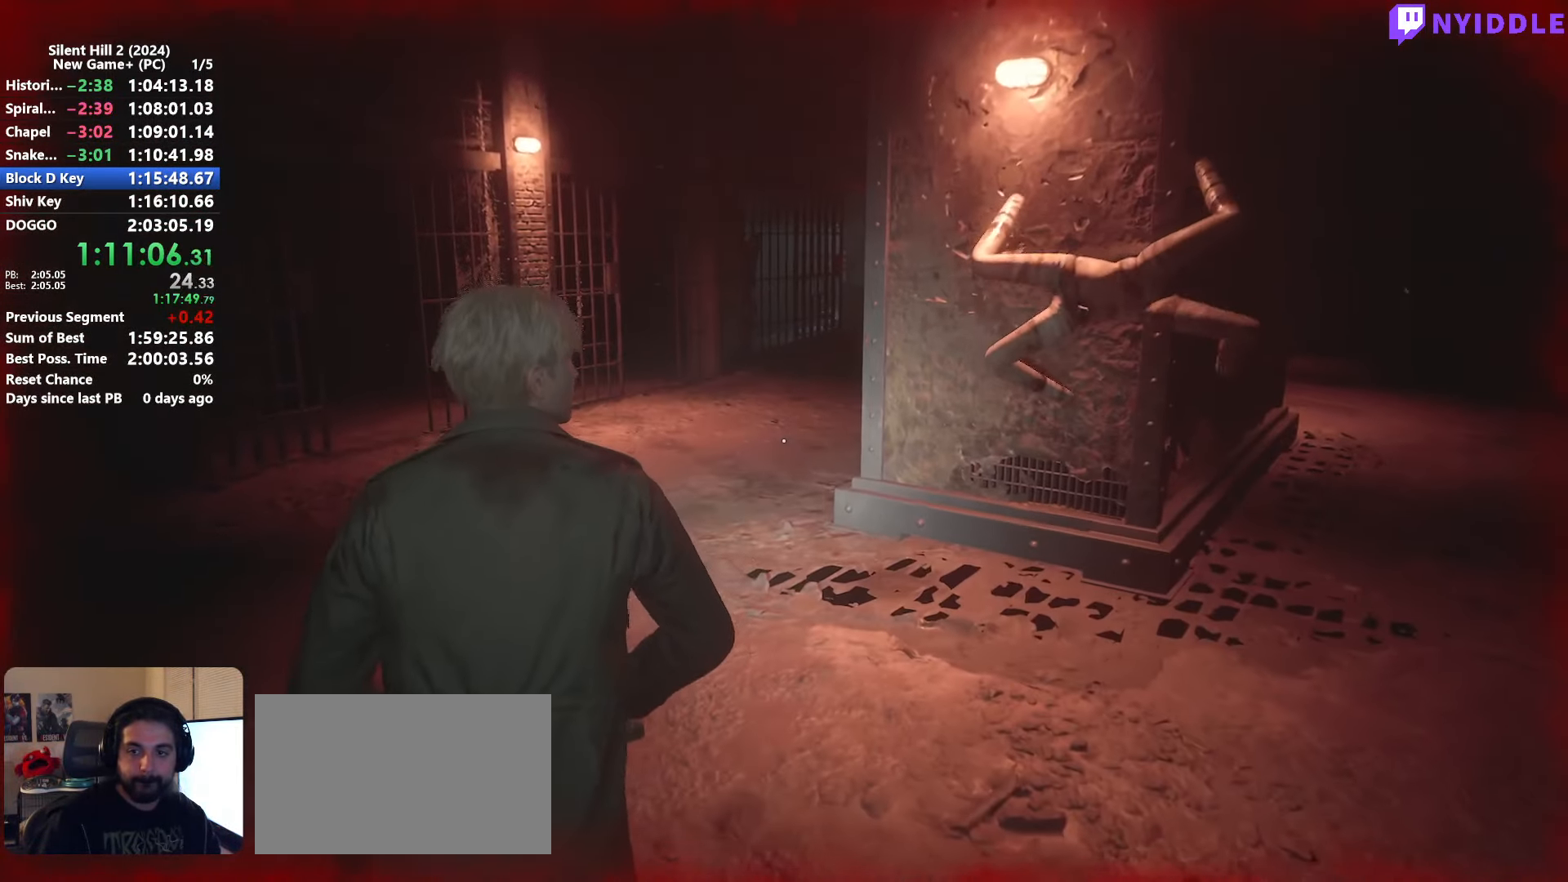
{"keys": ["shift", "w"], "mouse": [], "events": []}
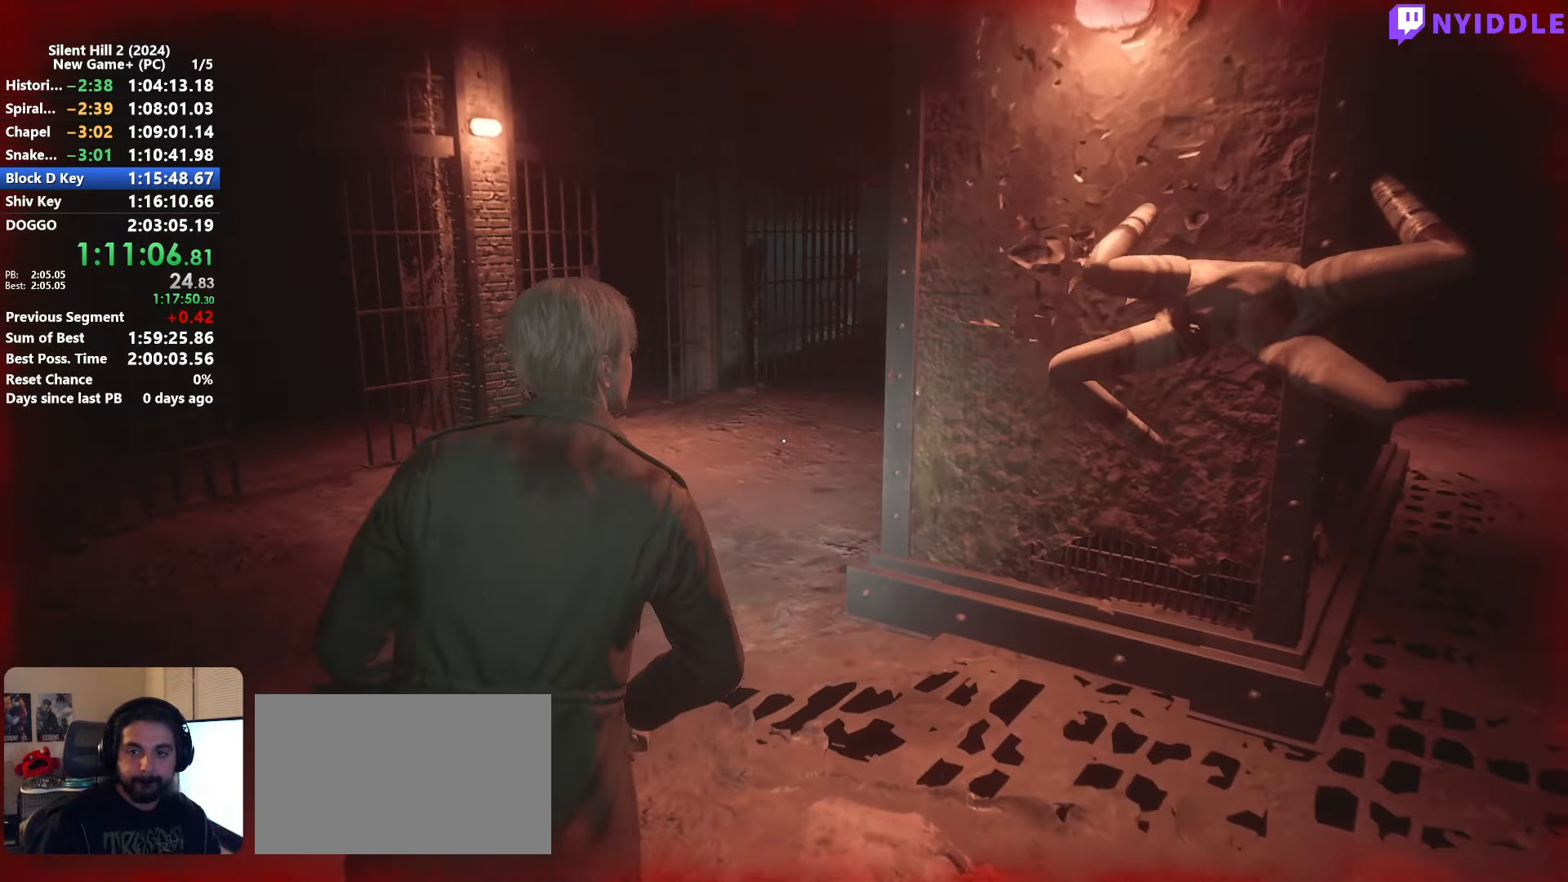
{"keys": ["shift", "w"], "mouse": [], "events": []}
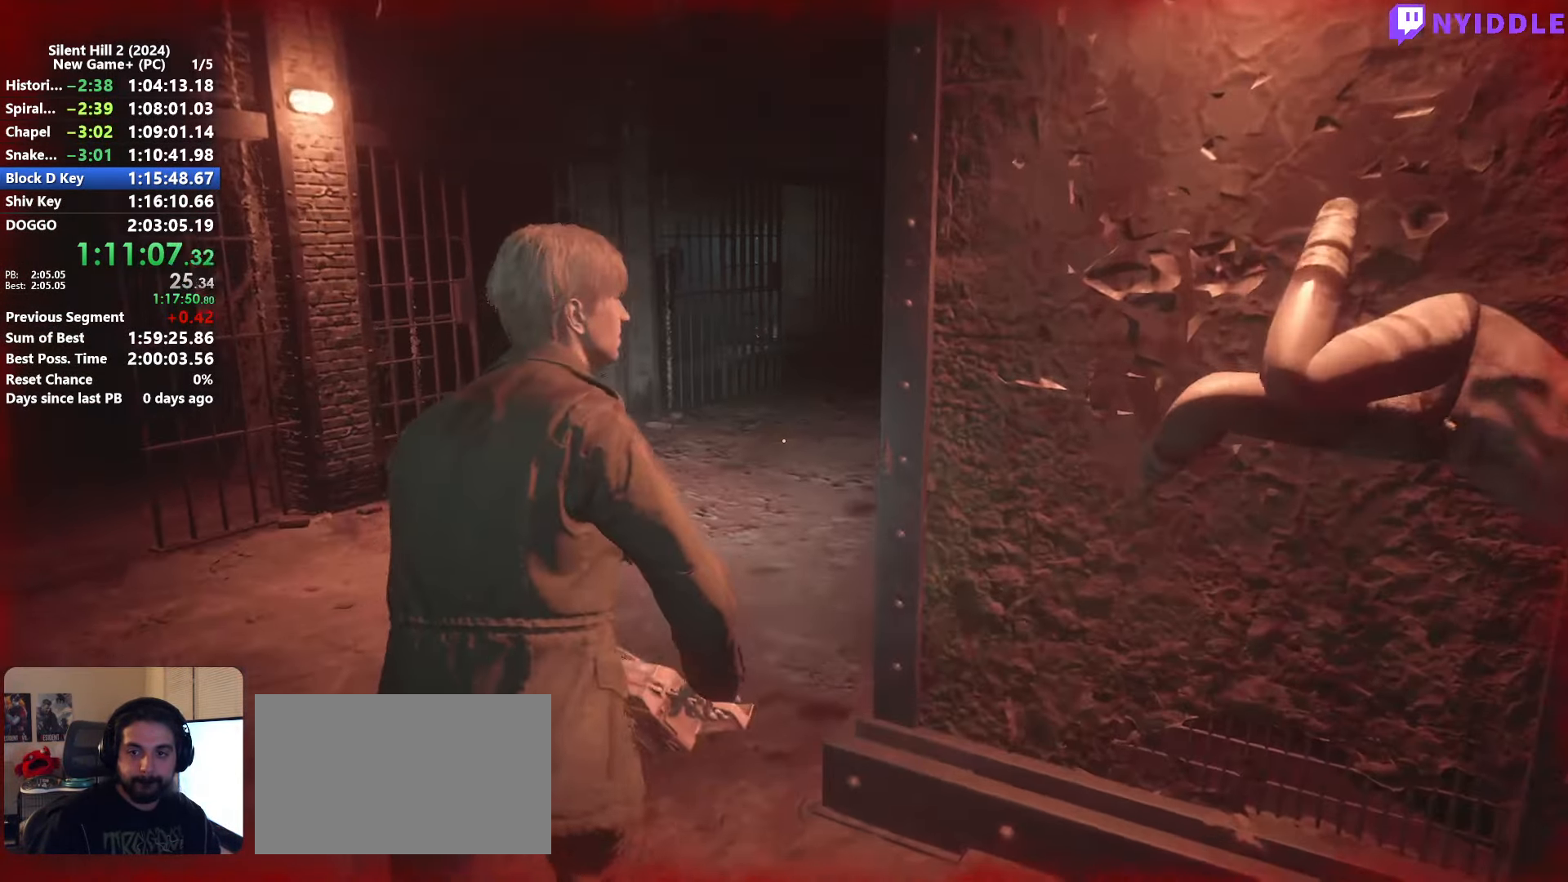
{"keys": ["shift", "w"], "mouse": [], "events": [[117, "space", "down"], [167, "space", "up"]]}
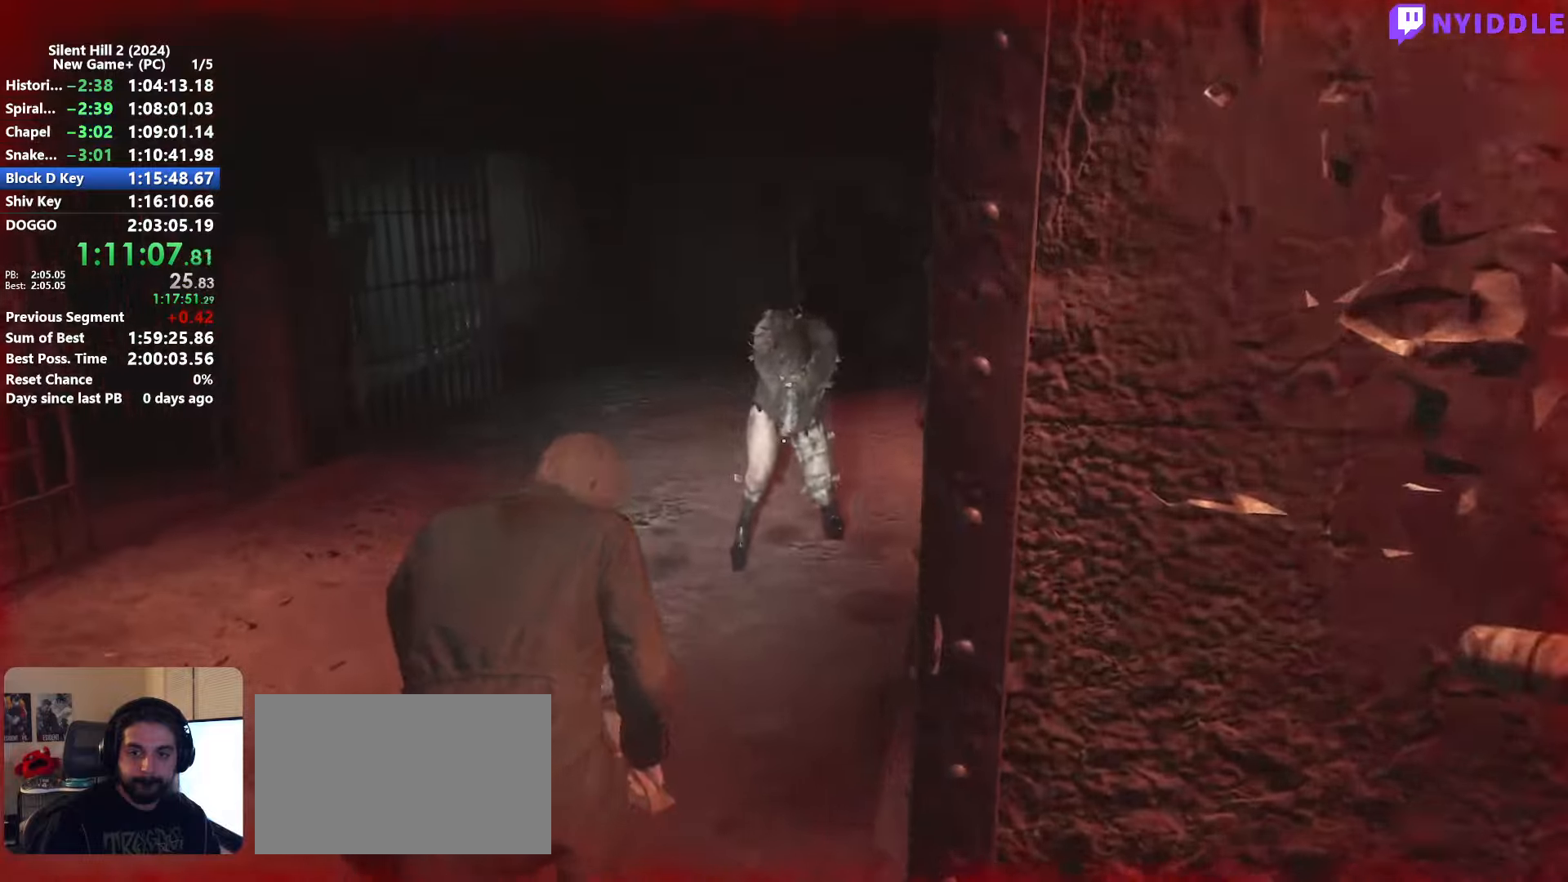
{"keys": ["shift", "space", "w"], "mouse": [], "events": [[467, "space", "down"]]}
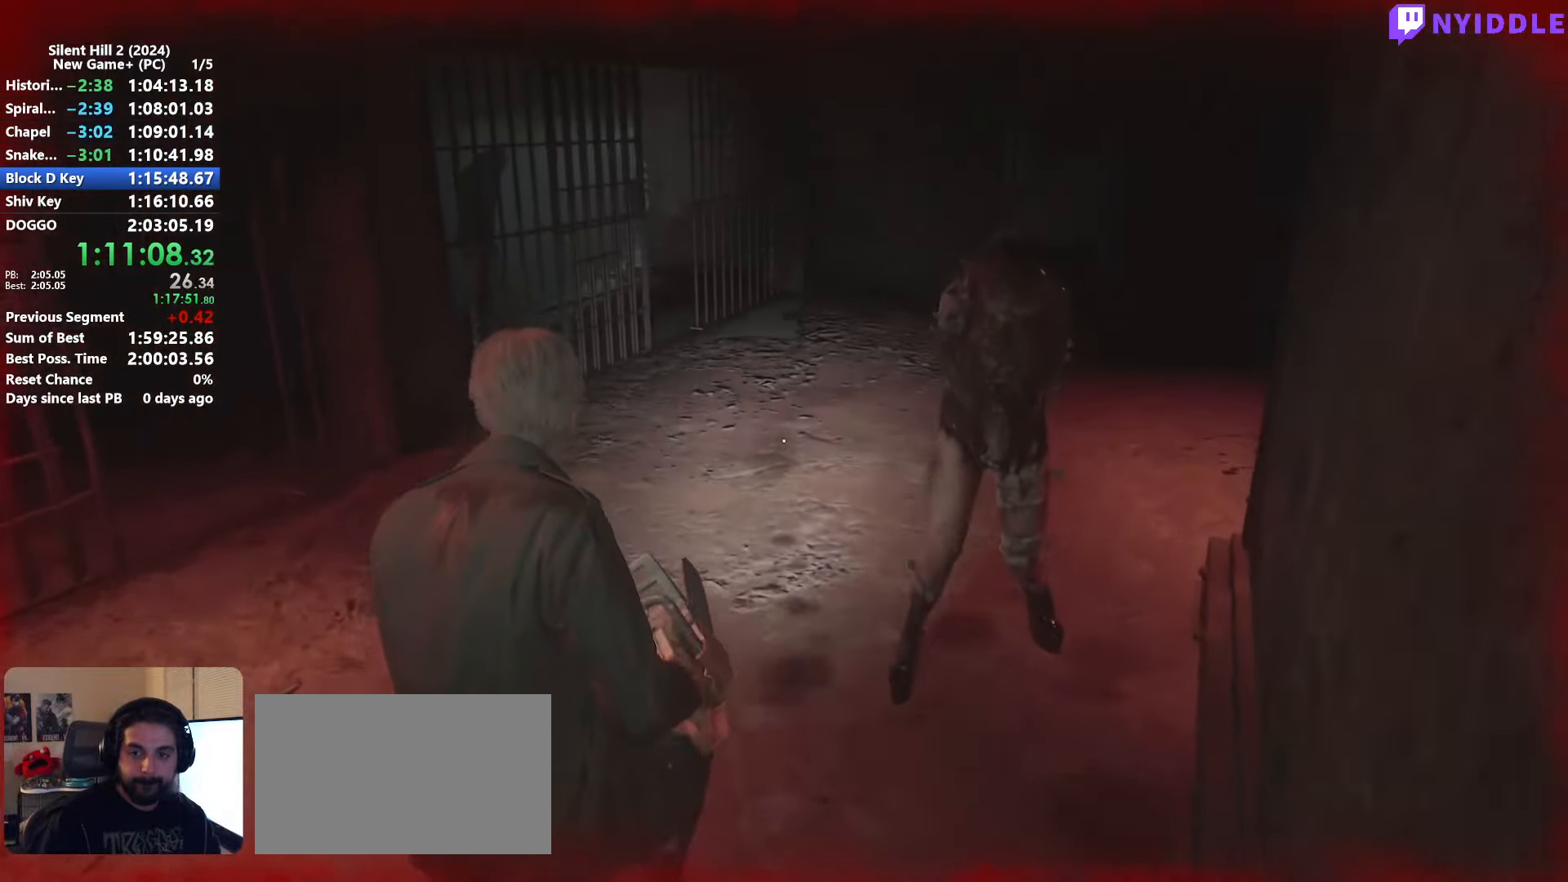
{"keys": ["shift", "space", "w"], "mouse": [], "events": [[17, "space", "up"], [150, "space", "down"], [200, "space", "up"], [284, "space", "down"], [384, "space", "up"], [434, "space", "down"]]}
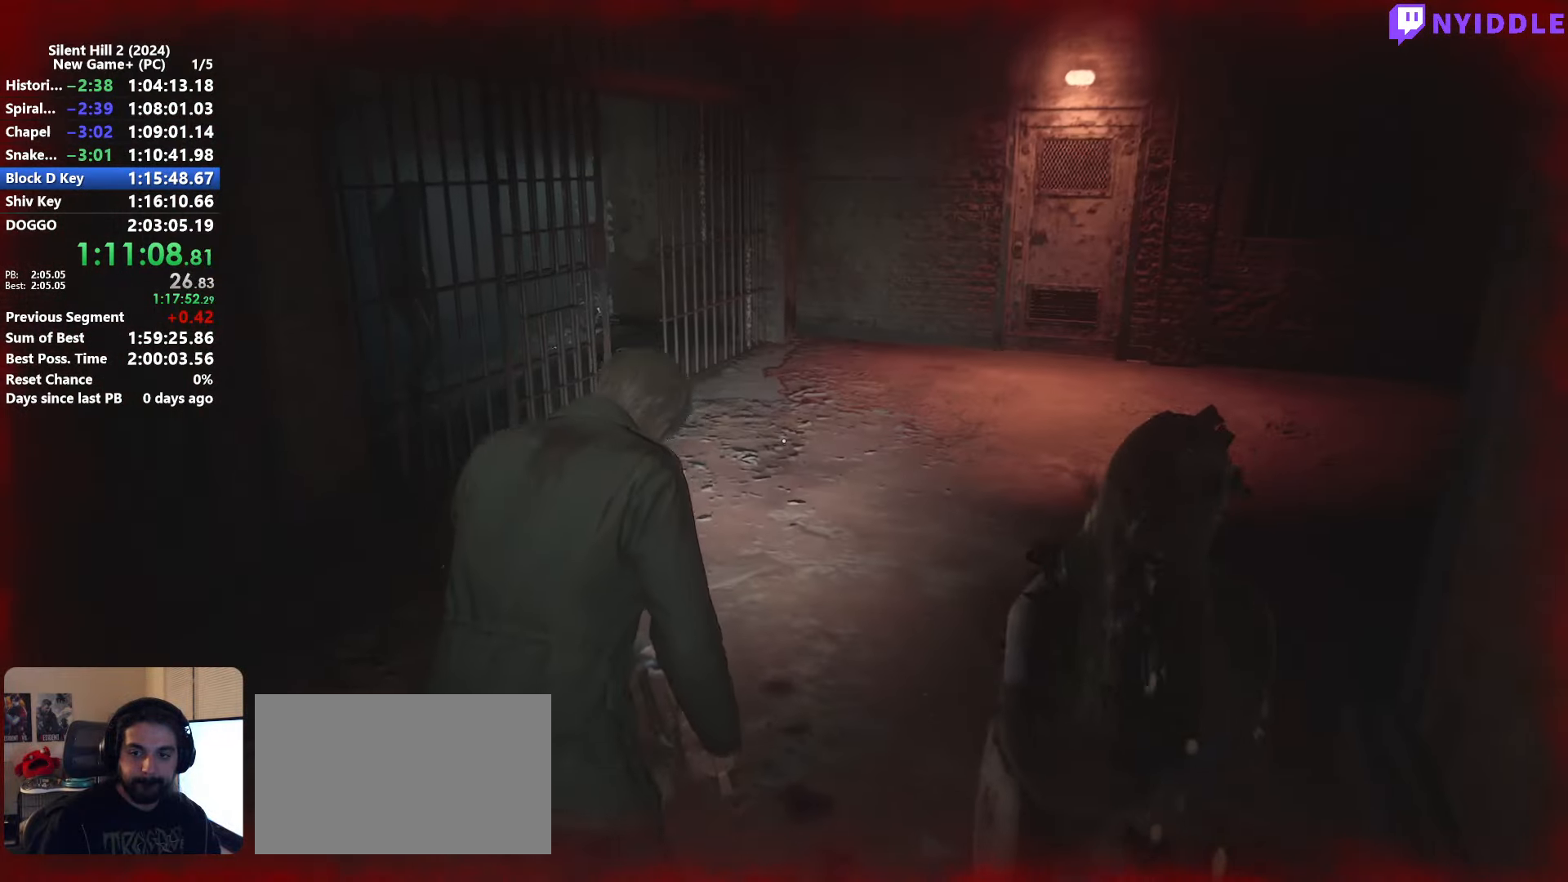
{"keys": ["shift", "w"], "mouse": [], "events": [[17, "space", "up"]]}
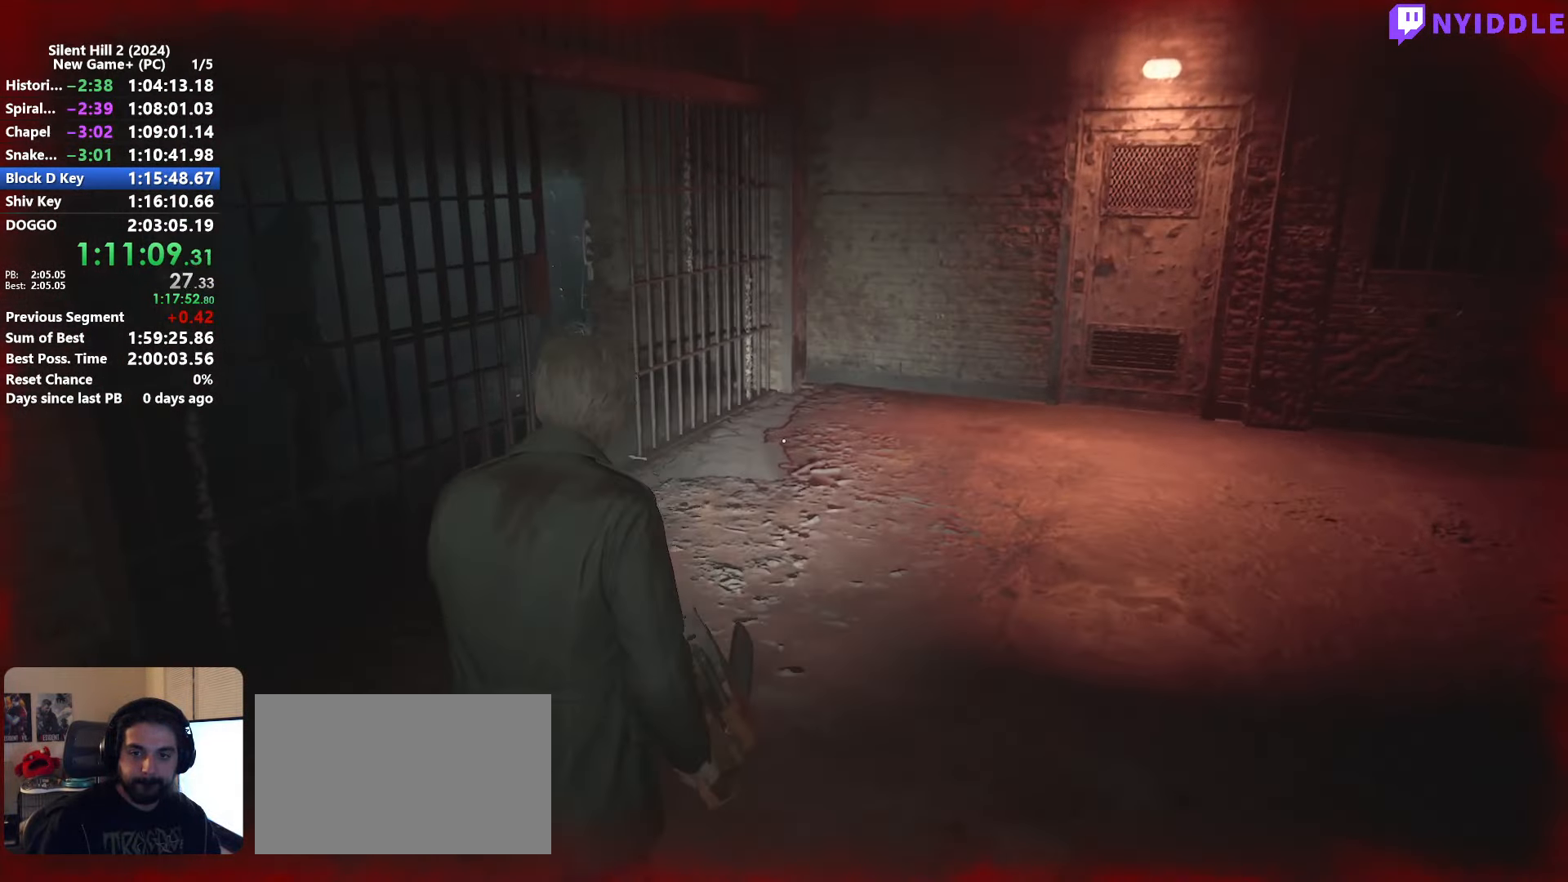
{"keys": ["shift", "w"], "mouse": [], "events": []}
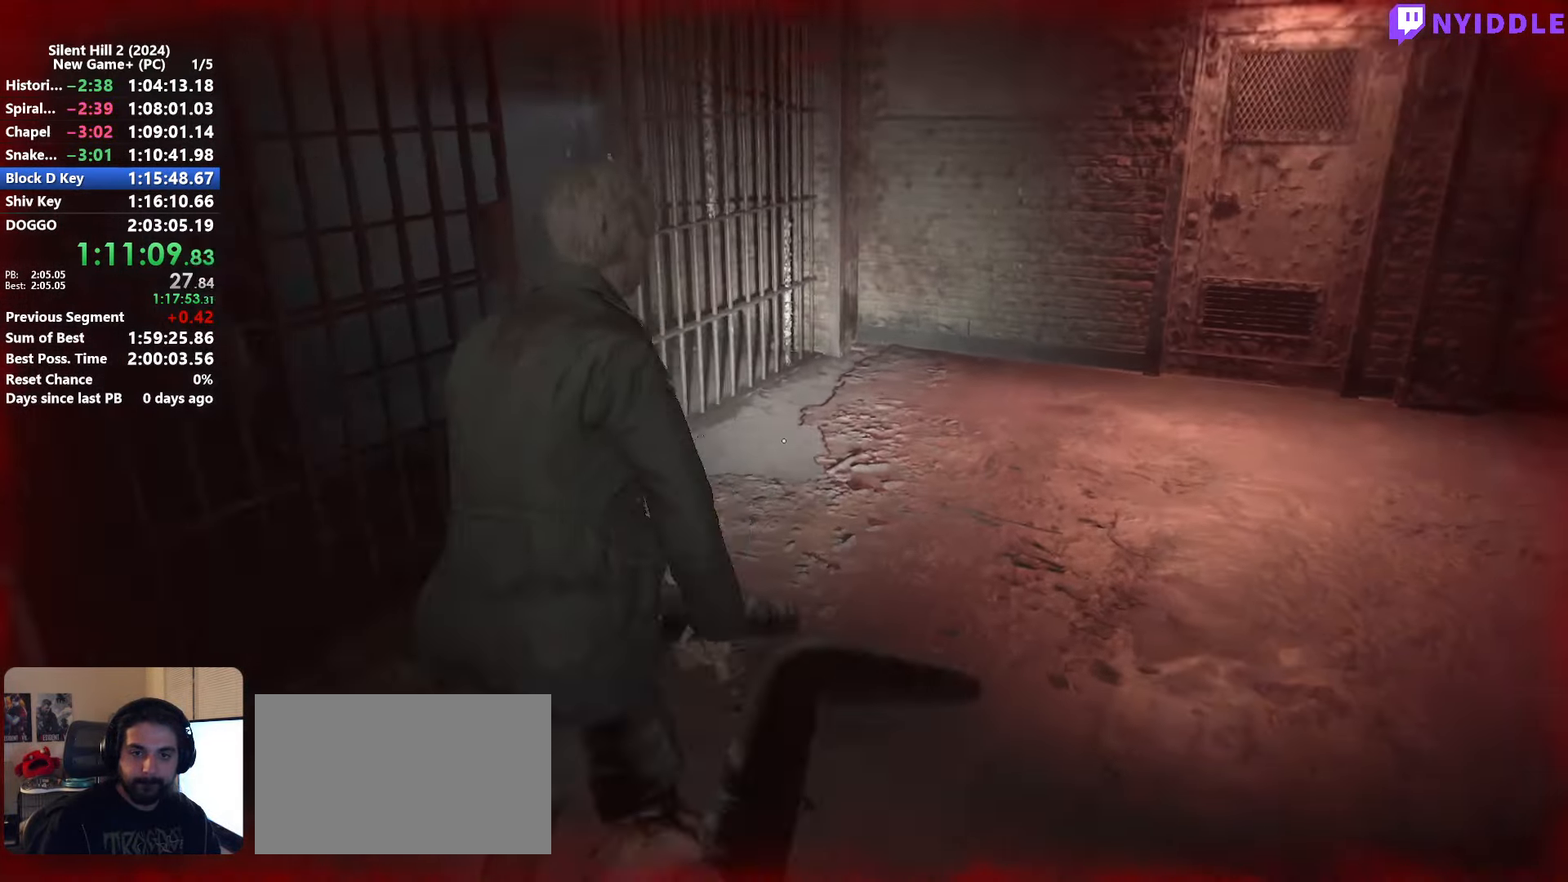
{"keys": ["shift", "w"], "mouse": [], "events": [[200, "mouse_left", "down"], [250, "space", "down"], [284, "mouse_left", "up"], [334, "space", "up"], [384, "mouse_left", "down"], [434, "mouse_left", "up"]]}
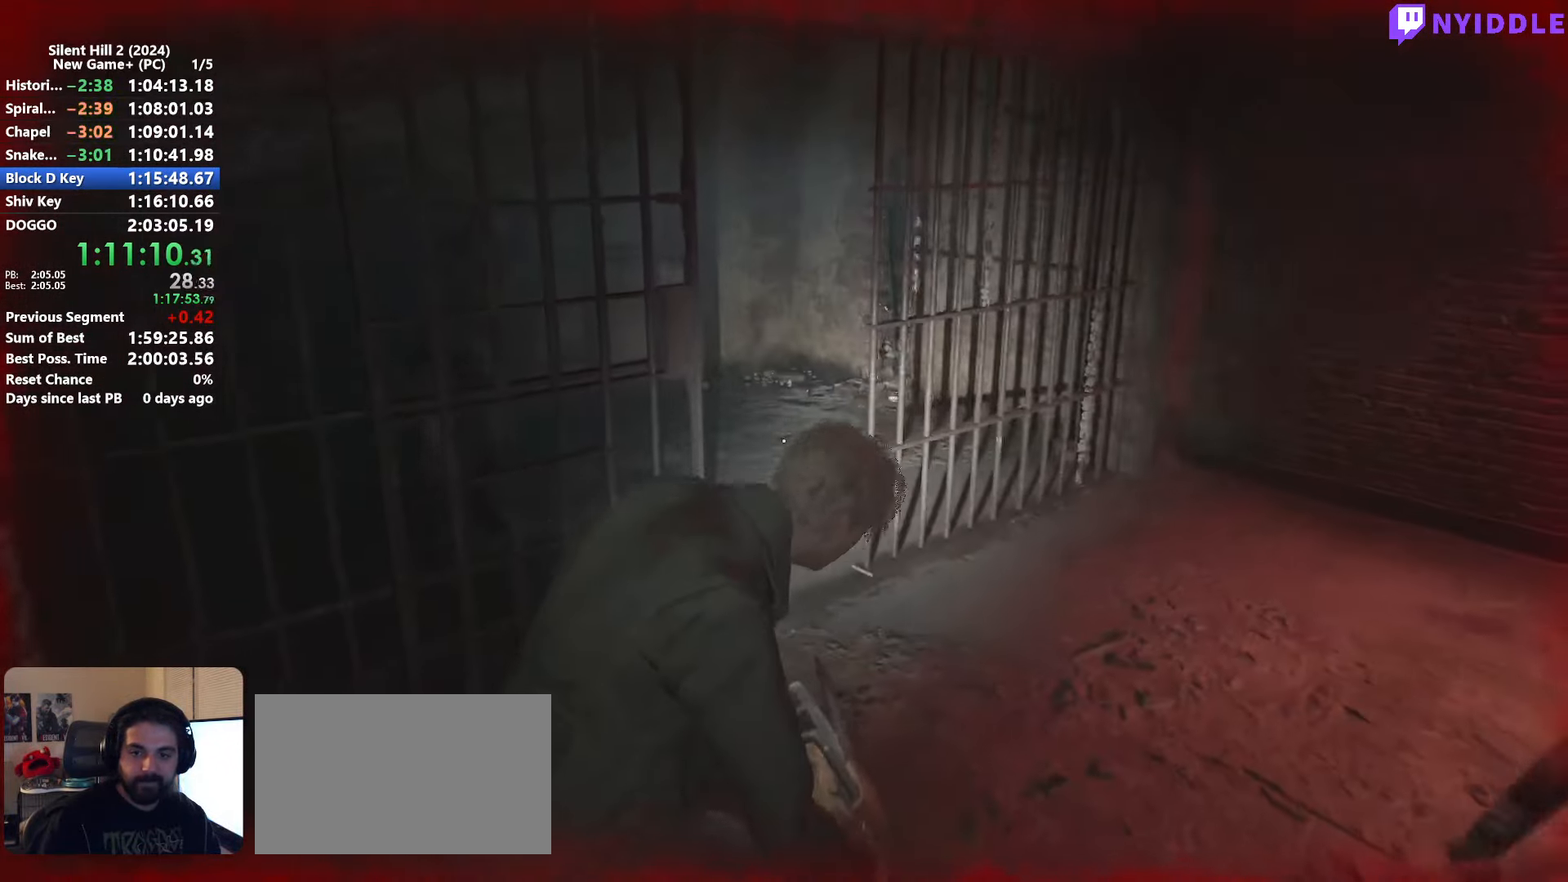
{"keys": ["shift", "w"], "mouse": [], "events": [[17, "mouse_right", "down"], [167, "mouse_right", "up"]]}
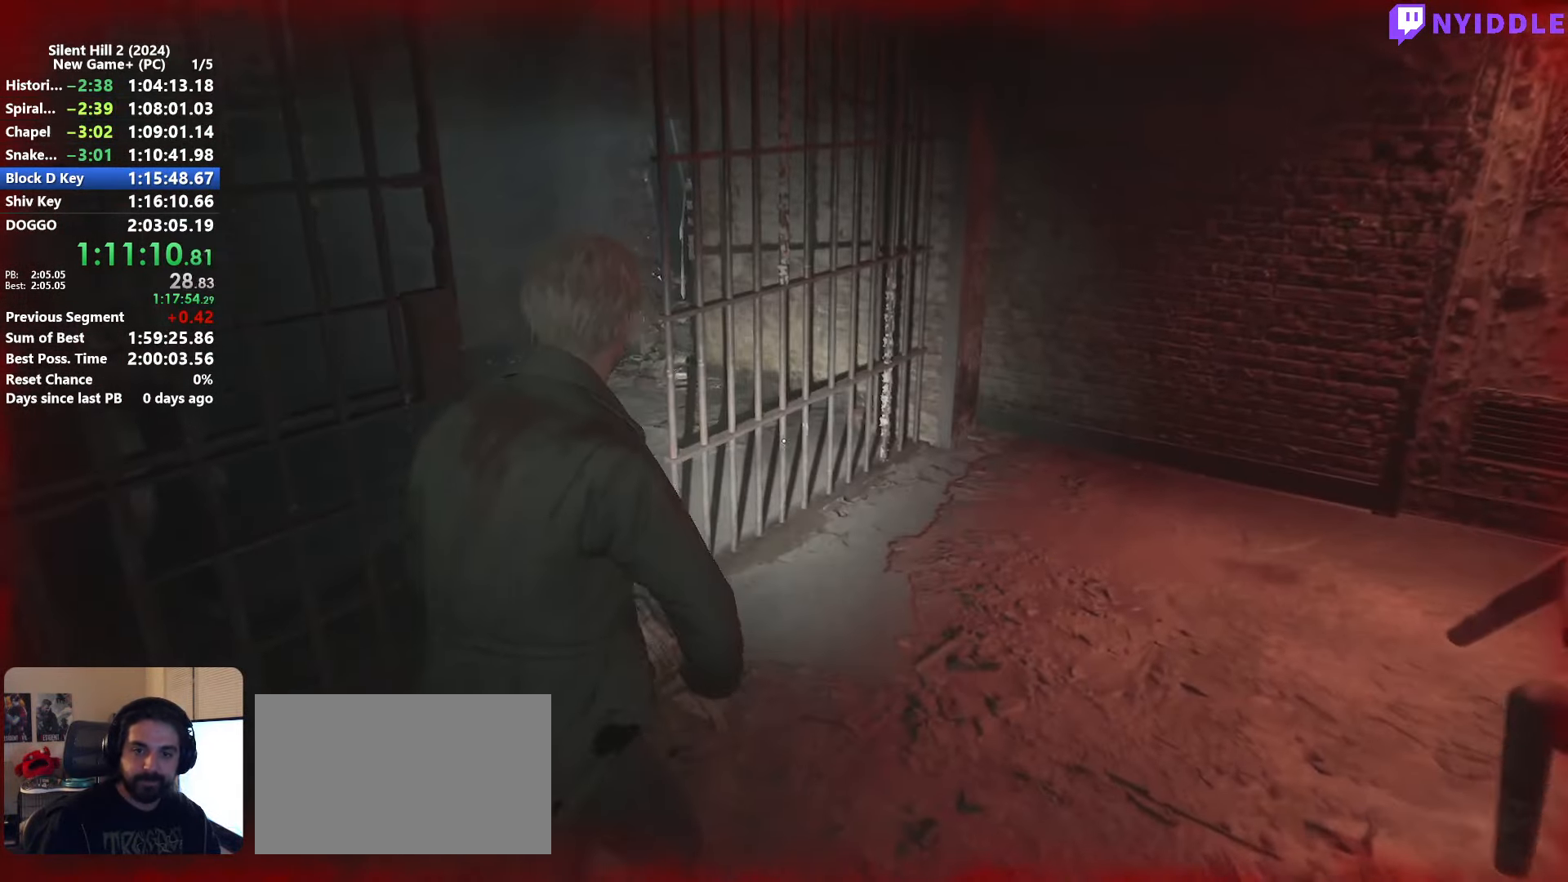
{"keys": ["shift", "w"], "mouse": [], "events": []}
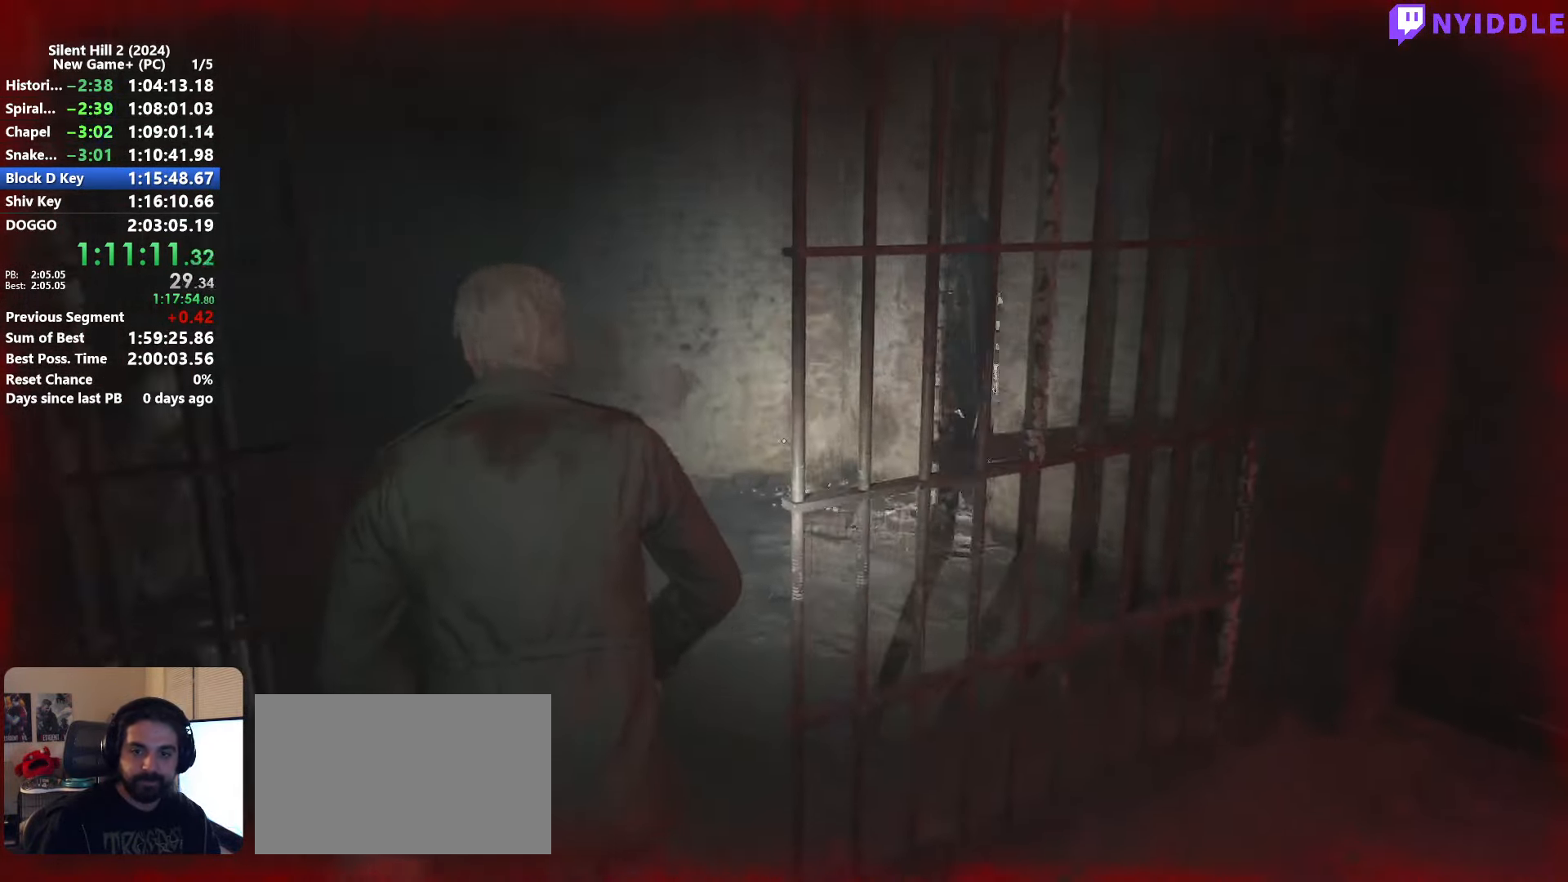
{"keys": ["shift", "w"], "mouse": [], "events": []}